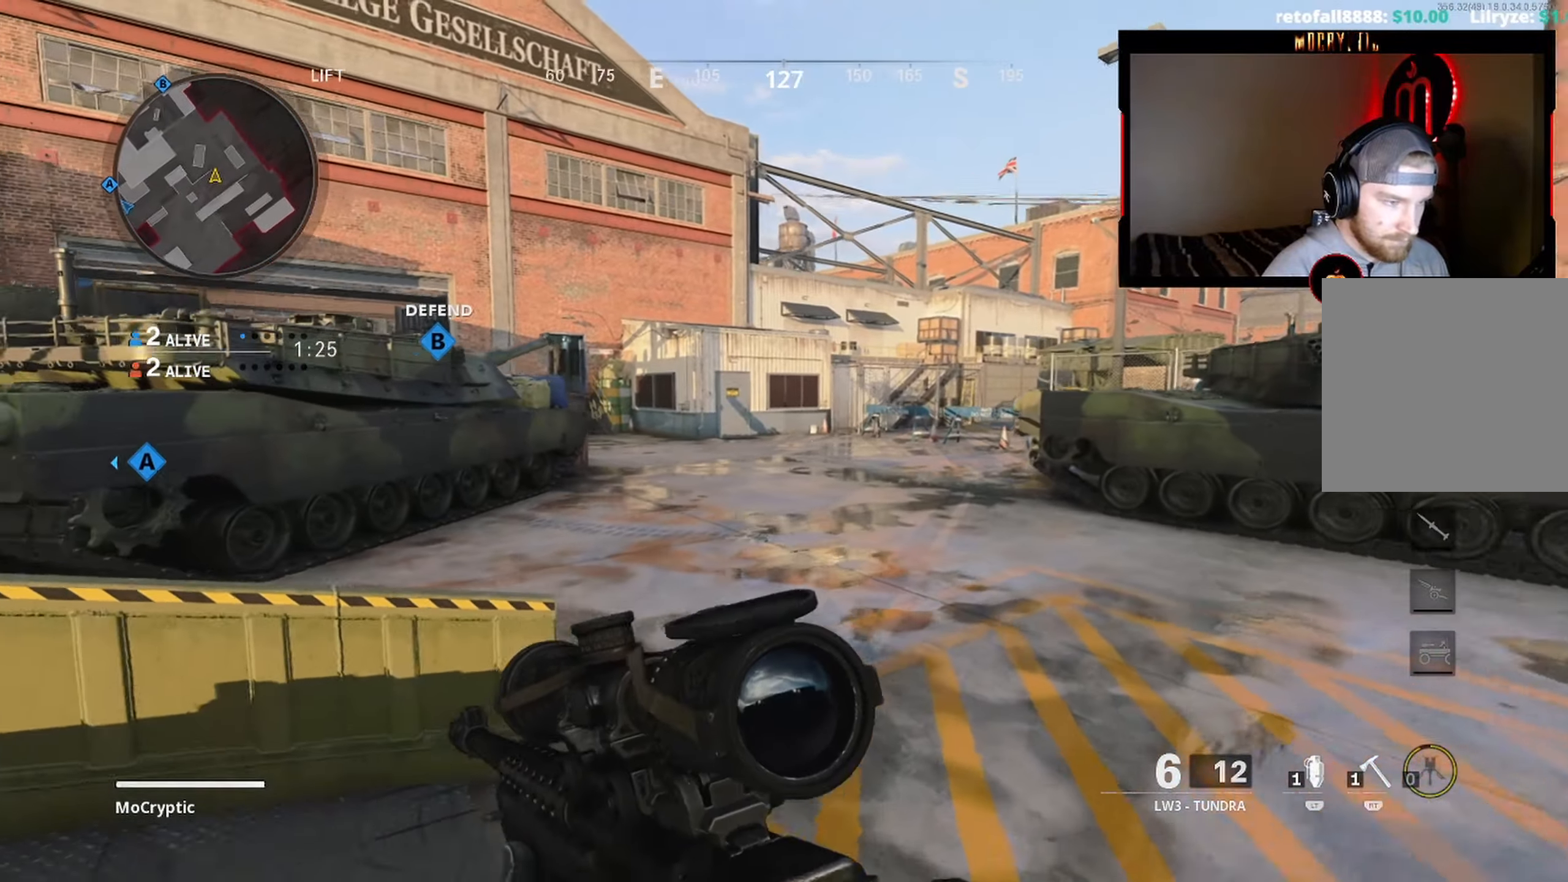
Gameplay with a controller (Xbox layout); each line is a JSON object with the inputs held at the frame after it. "events" lists button and stick changes between this image and that frame as [ms after this image, input, new state], when the widget could be followed in between.
{"buttons": [], "left_stick": "up-left", "right_stick": "left", "events": [[17, "L3", "down"], [133, "Y", "up"], [183, "L3", "up"], [233, "right_stick", "center"], [300, "L3", "down"], [333, "right_stick", "left"], [433, "L3", "up"], [433, "left_stick", "up-left"]]}
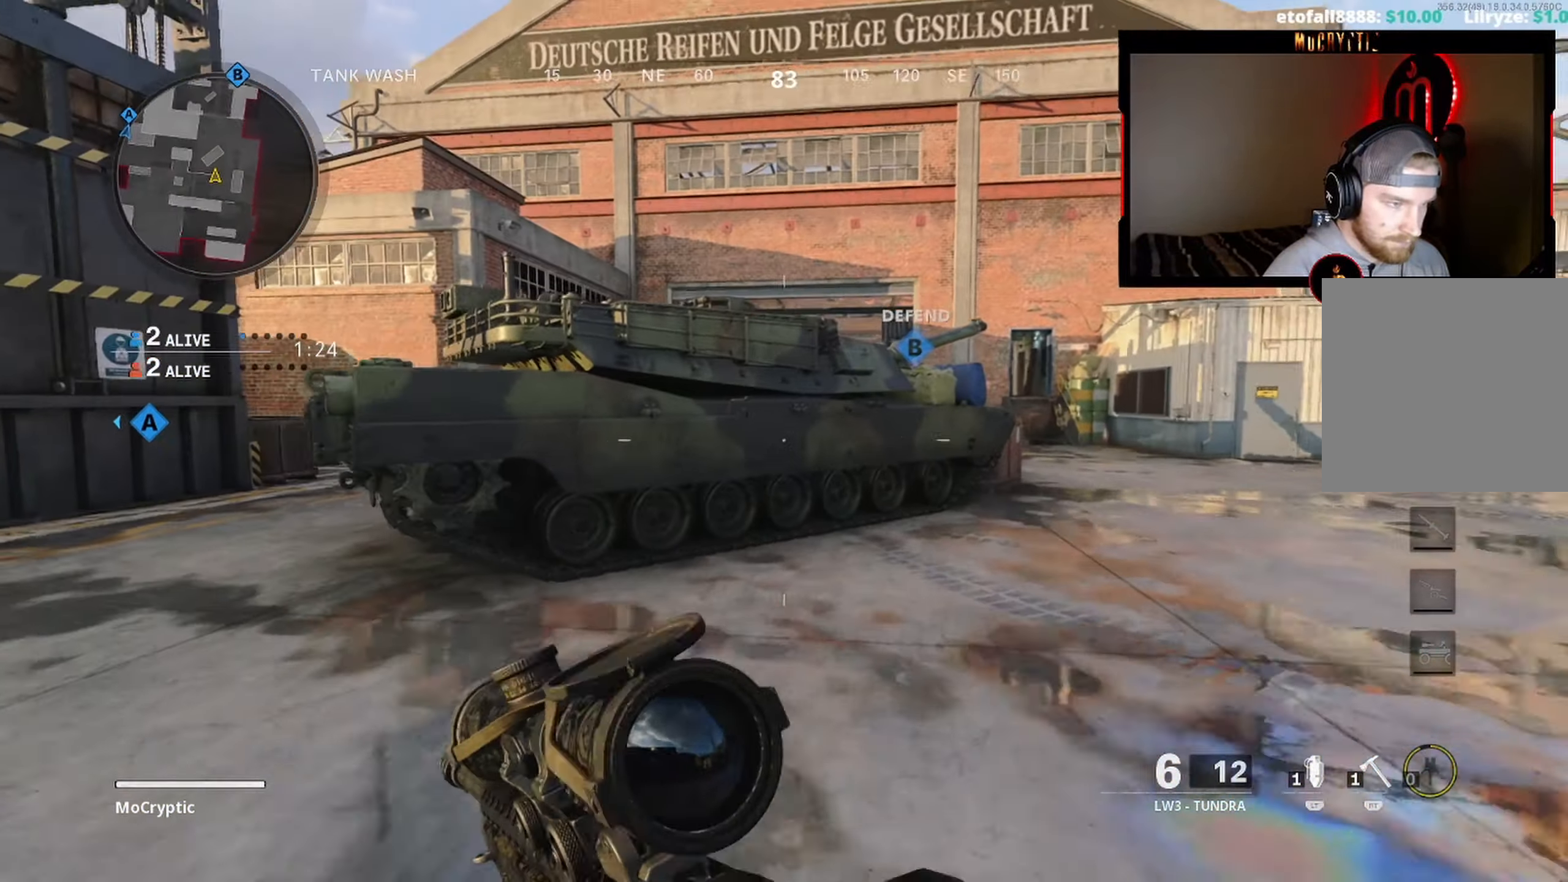
{"buttons": ["R3"], "left_stick": "up-left", "right_stick": "center", "events": [[33, "right_stick", "center"], [450, "R3", "down"]]}
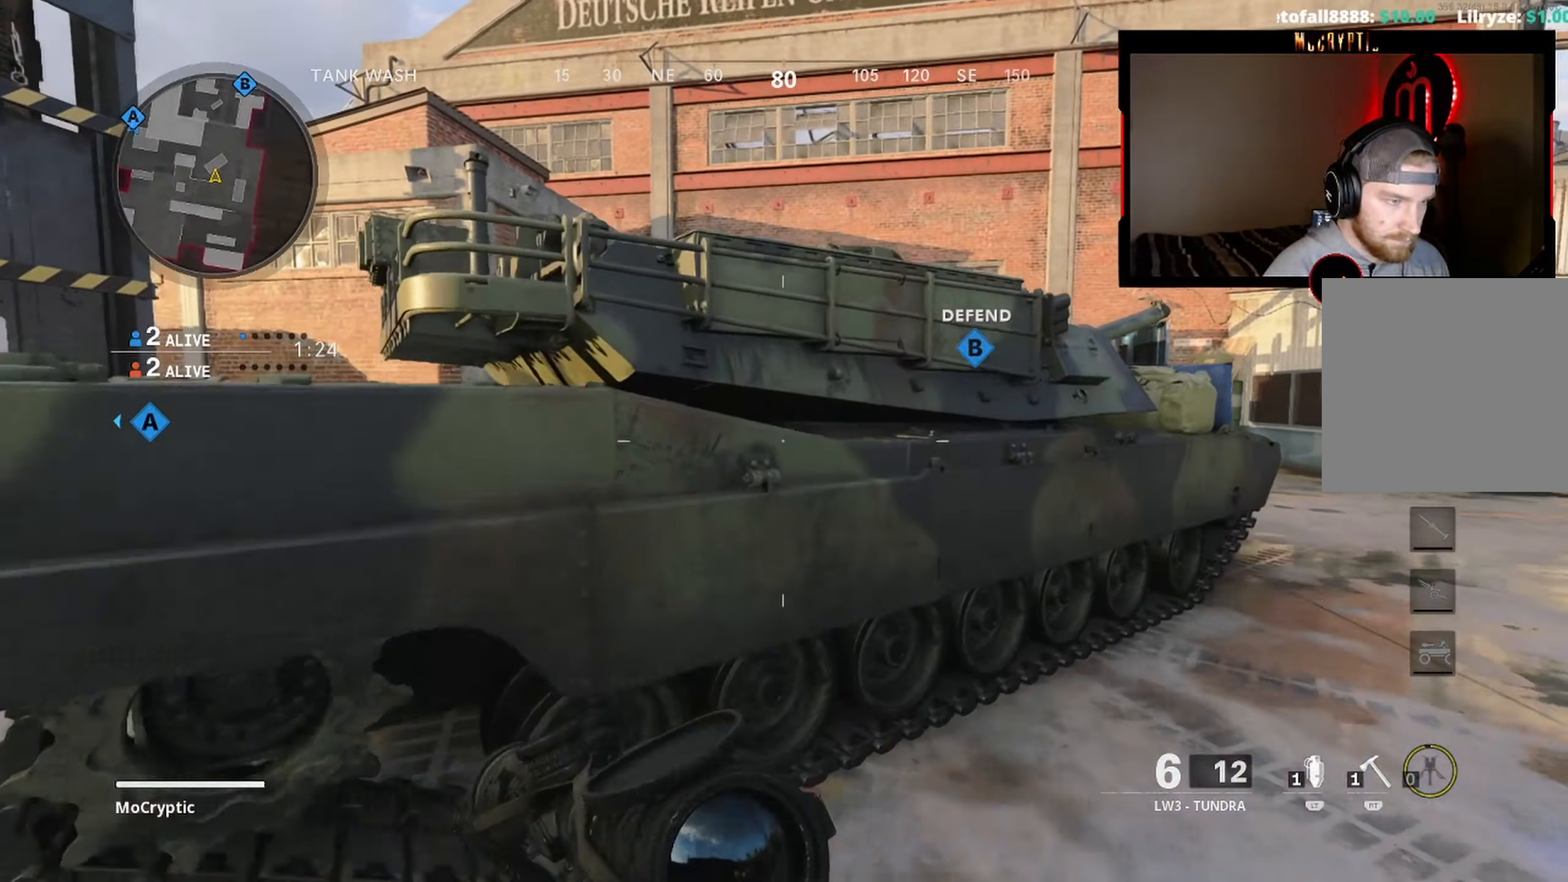
{"buttons": ["R3"], "left_stick": "down-left", "right_stick": "down-left", "events": [[333, "right_stick", "right"], [367, "R3", "up"], [433, "left_stick", "down-left"], [483, "R3", "down"], [500, "right_stick", "down-left"]]}
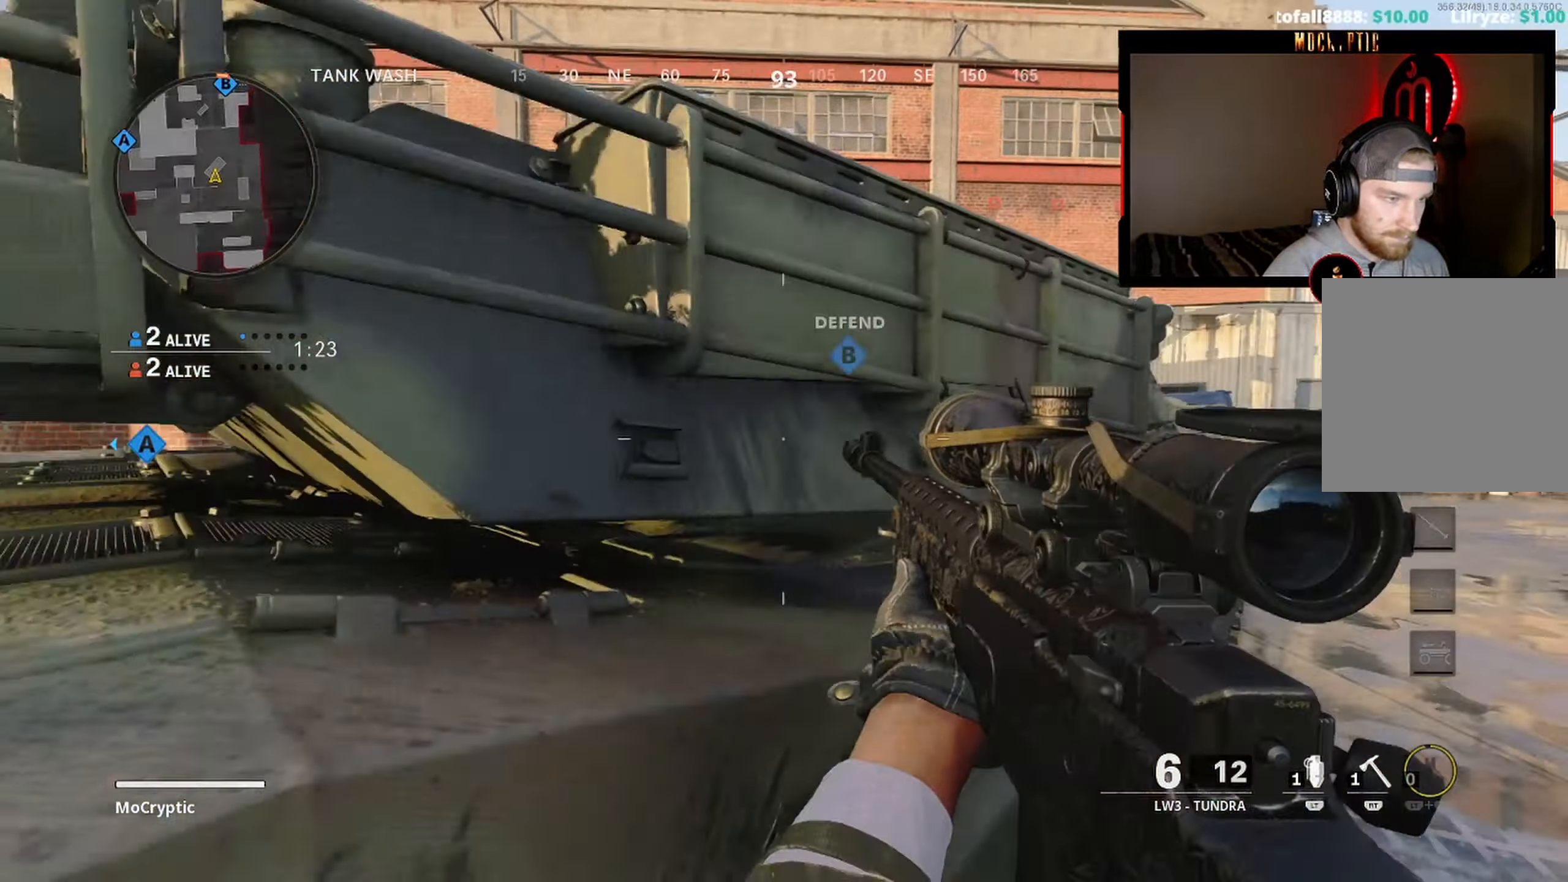
{"buttons": ["L3"], "left_stick": "up-left", "right_stick": "right", "events": [[67, "R3", "up"], [150, "R3", "down"], [183, "left_stick", "up-left"], [183, "right_stick", "center"], [233, "L3", "down"], [300, "R3", "up"], [350, "R3", "down"], [350, "right_stick", "right"], [383, "L3", "up"], [467, "L3", "down"], [500, "R3", "up"]]}
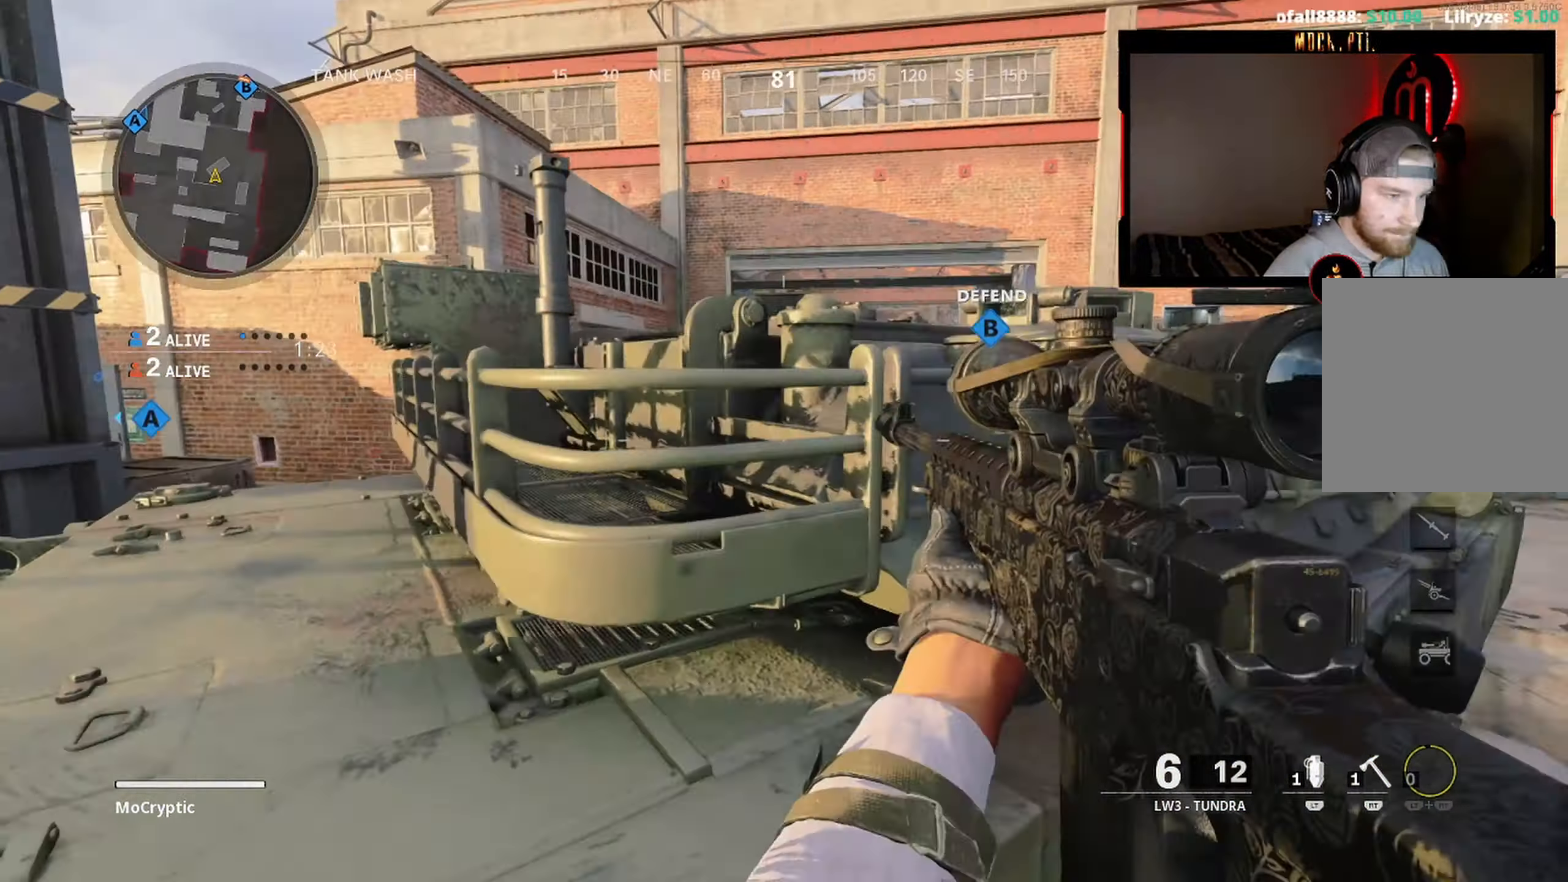
{"buttons": [], "left_stick": "up-left", "right_stick": "left", "events": [[133, "right_stick", "center"], [183, "L3", "up"], [183, "right_stick", "down"], [217, "left_stick", "down-left"], [250, "right_stick", "down-left"], [383, "left_stick", "up"], [383, "right_stick", "right"], [400, "R3", "down"], [417, "L3", "down"], [467, "left_stick", "up-left"], [483, "R3", "up"], [500, "L3", "up"], [500, "right_stick", "left"]]}
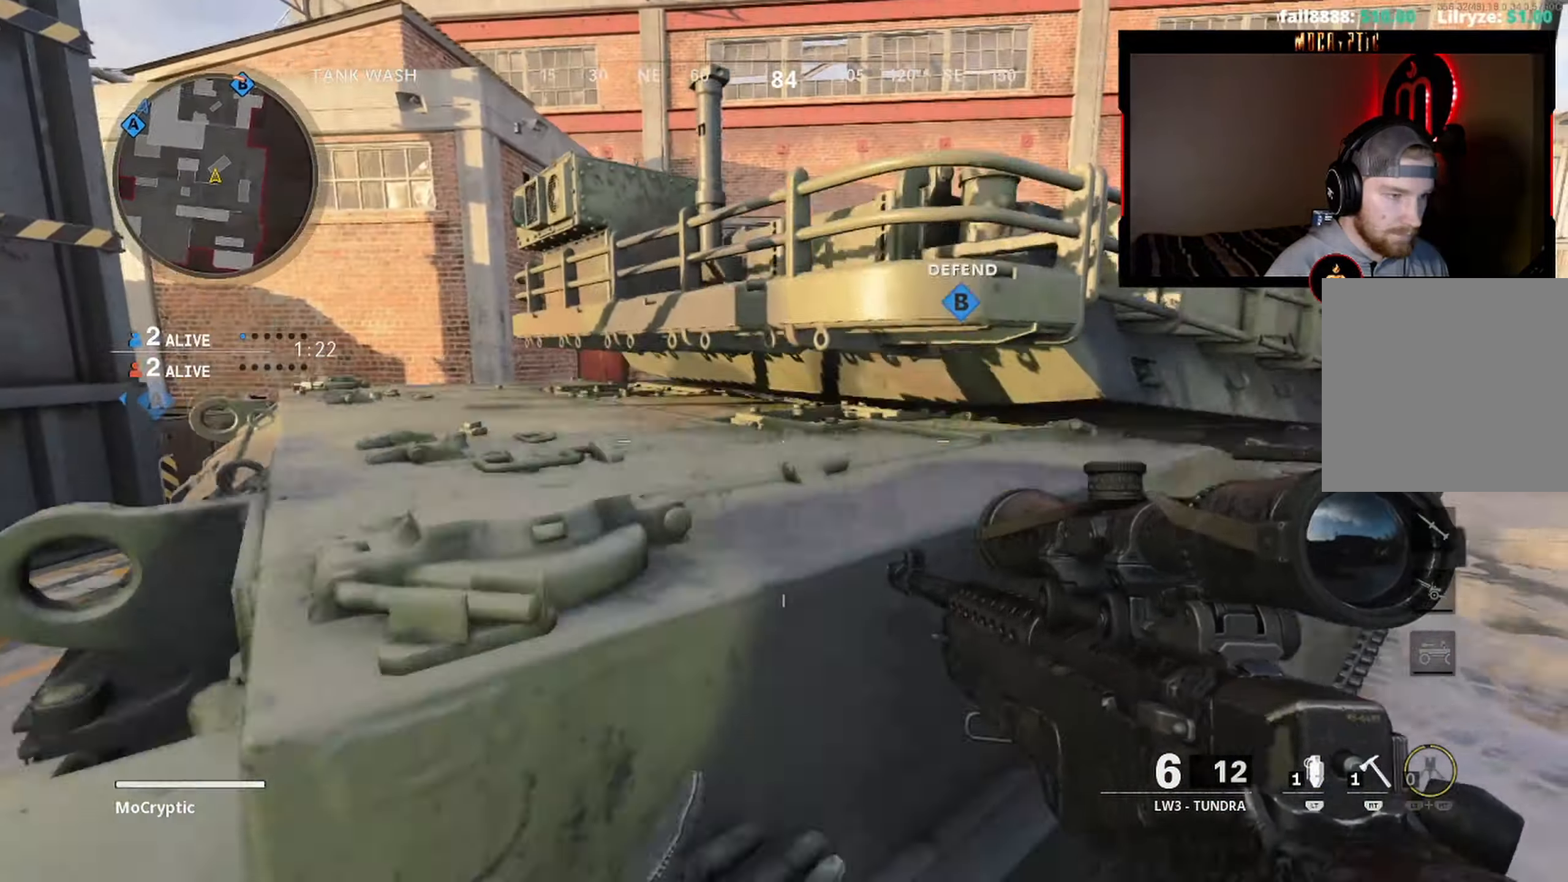
{"buttons": [], "left_stick": "center", "right_stick": "center", "events": [[84, "R3", "down"], [117, "L3", "down"], [134, "right_stick", "down-left"], [217, "R3", "up"], [234, "L3", "up"], [267, "right_stick", "up-right"], [350, "left_stick", "center"], [417, "right_stick", "center"]]}
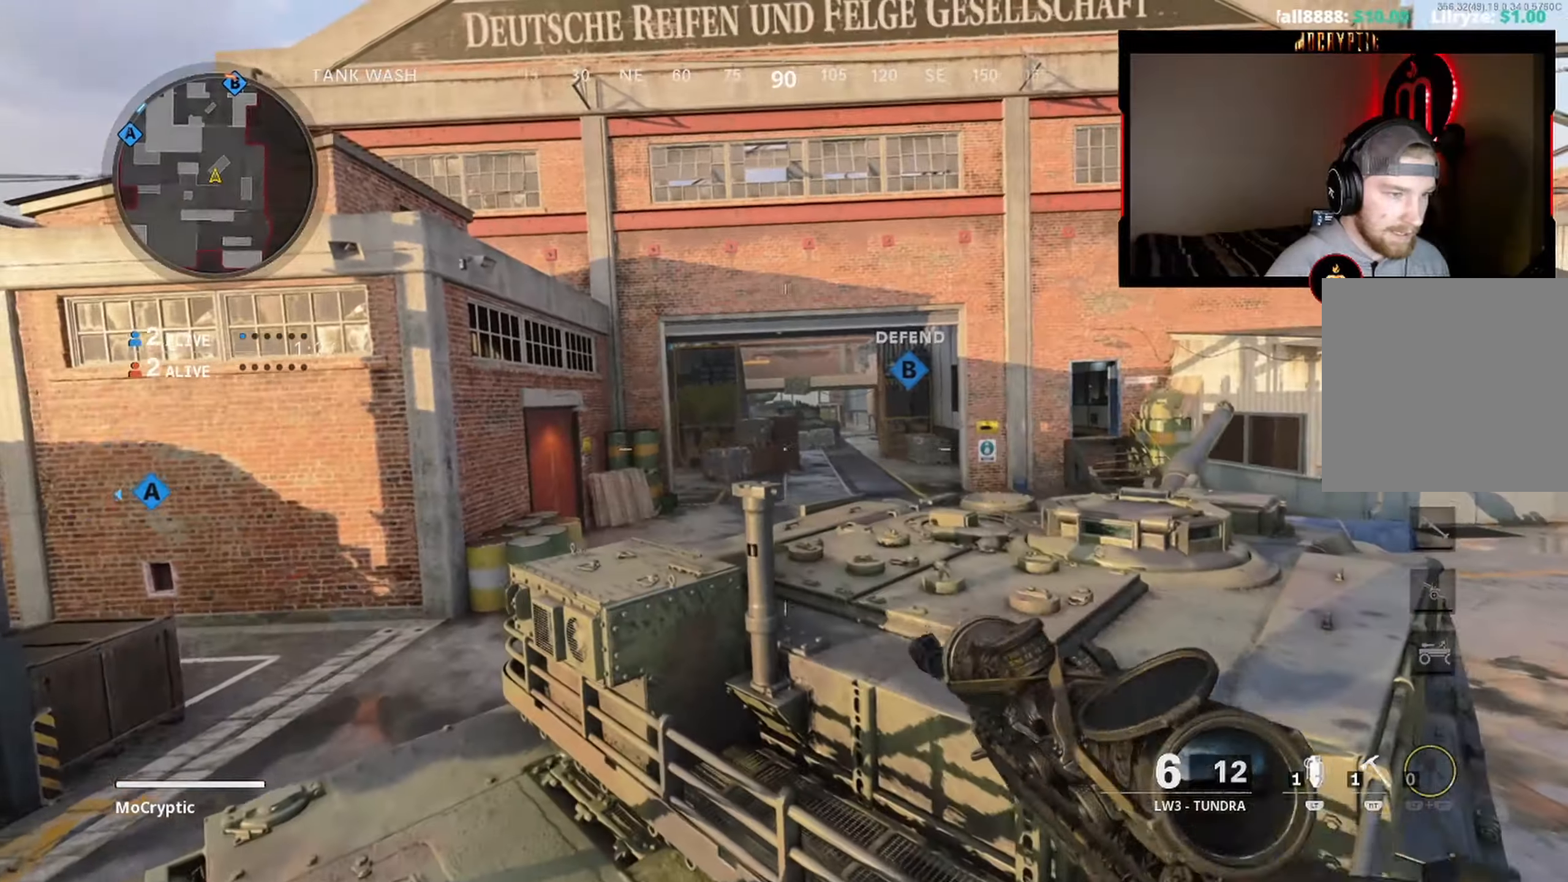
{"buttons": ["L1"], "left_stick": "center", "right_stick": "center", "events": [[17, "right_stick", "right"], [117, "left_stick", "left"], [117, "right_stick", "center"], [217, "L1", "down"], [317, "left_stick", "center"]]}
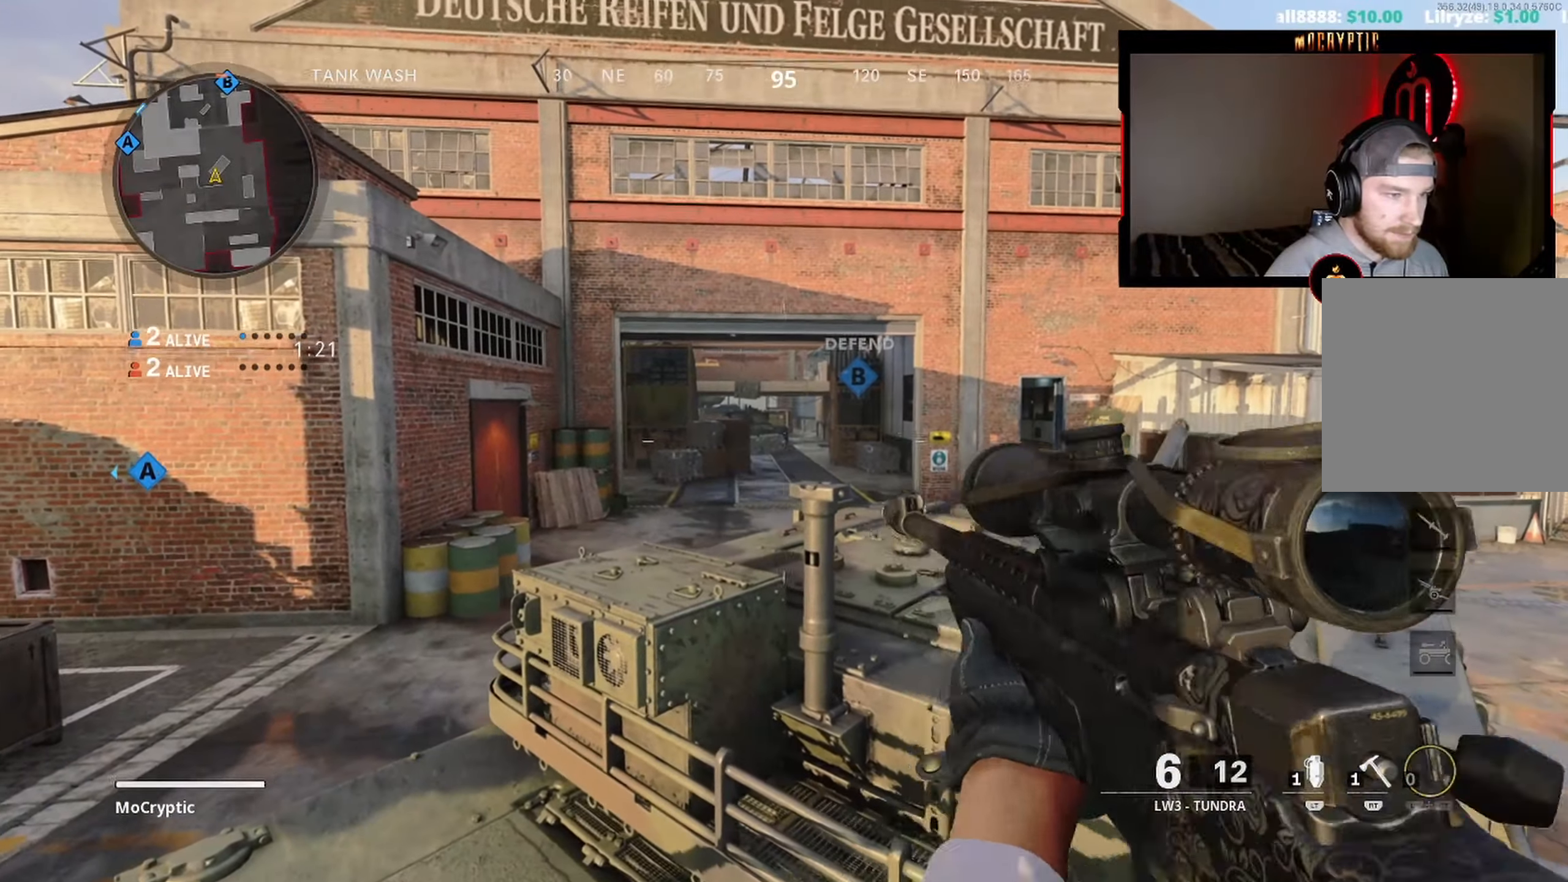
{"buttons": ["L1"], "left_stick": "right", "right_stick": "center", "events": [[84, "left_stick", "right"], [117, "right_stick", "up"], [334, "right_stick", "up-left"], [467, "right_stick", "center"]]}
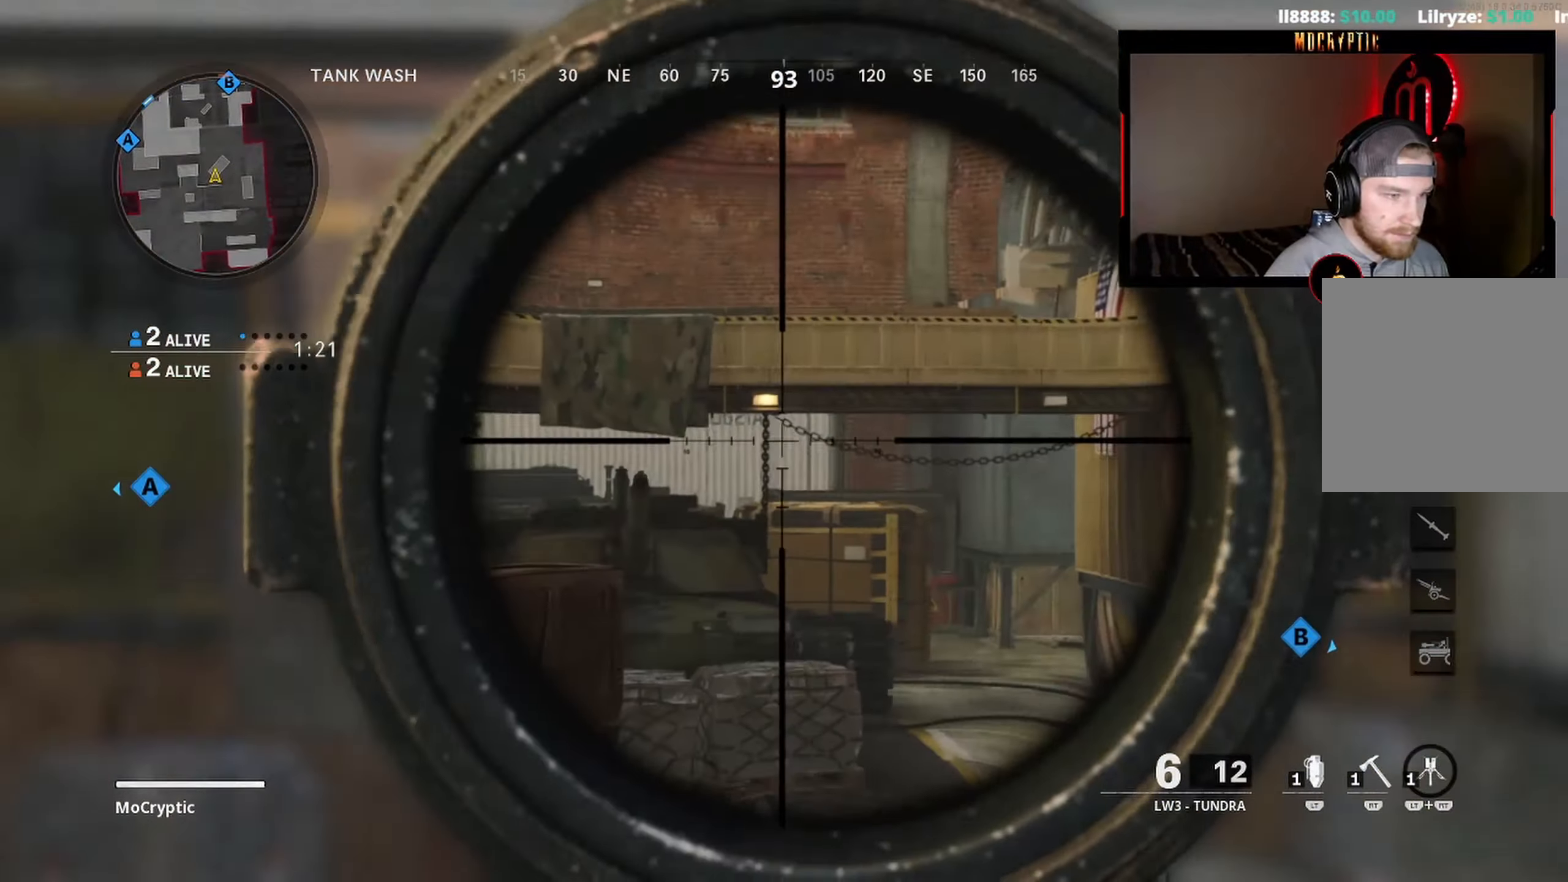
{"buttons": ["L1"], "left_stick": "right", "right_stick": "down-left", "events": [[17, "left_stick", "center"], [67, "right_stick", "down-left"], [117, "left_stick", "right"], [117, "right_stick", "left"], [267, "right_stick", "center"], [367, "right_stick", "down"], [450, "right_stick", "down-left"]]}
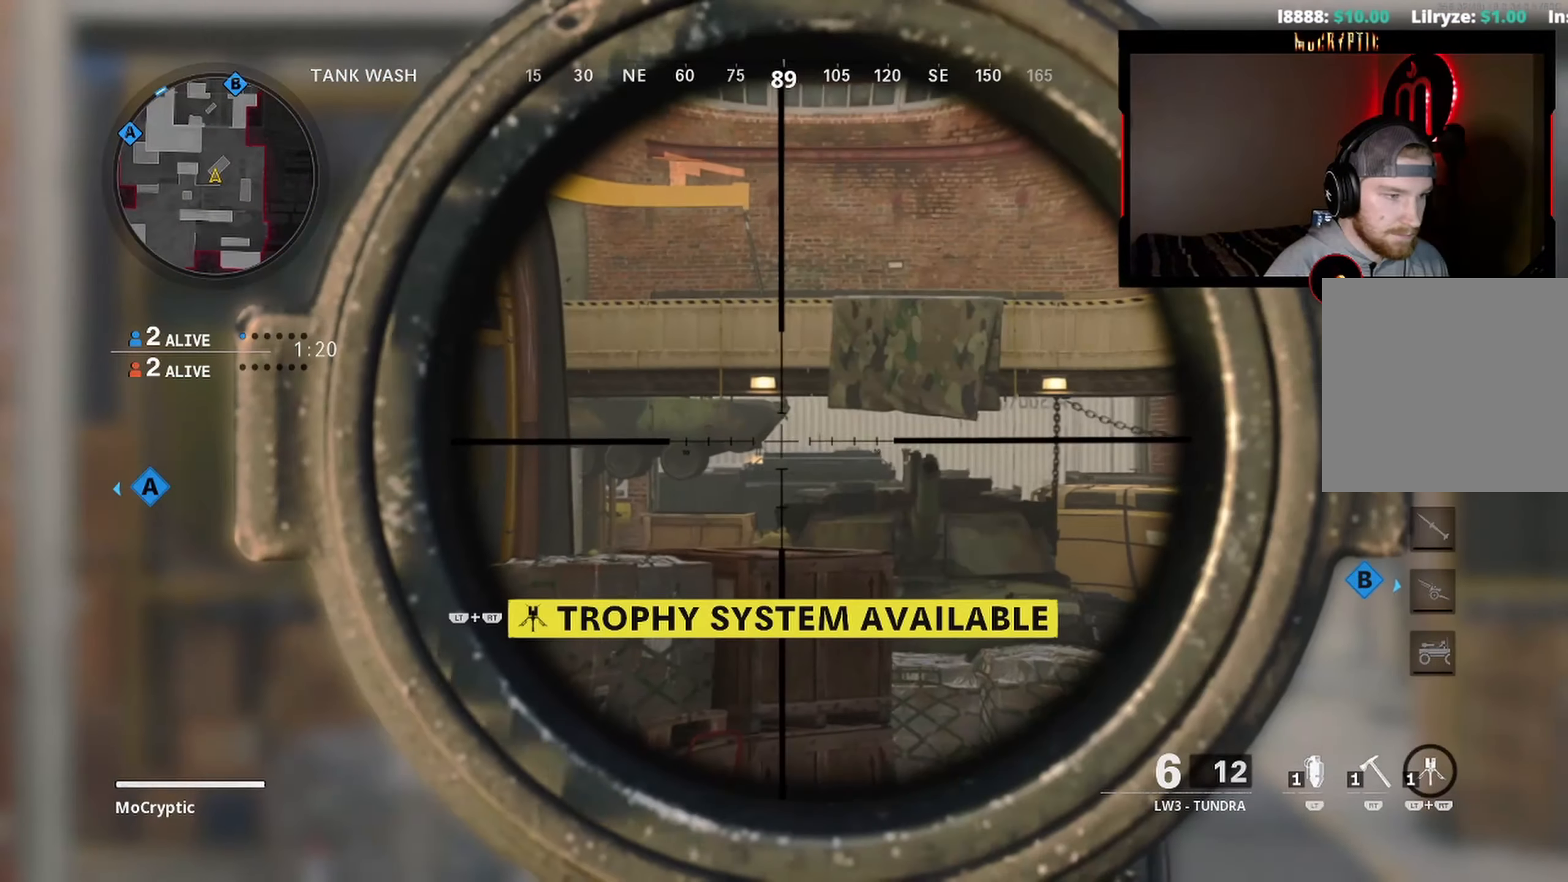
{"buttons": ["L1"], "left_stick": "left", "right_stick": "right", "events": [[50, "right_stick", "center"], [367, "left_stick", "left"], [484, "right_stick", "right"]]}
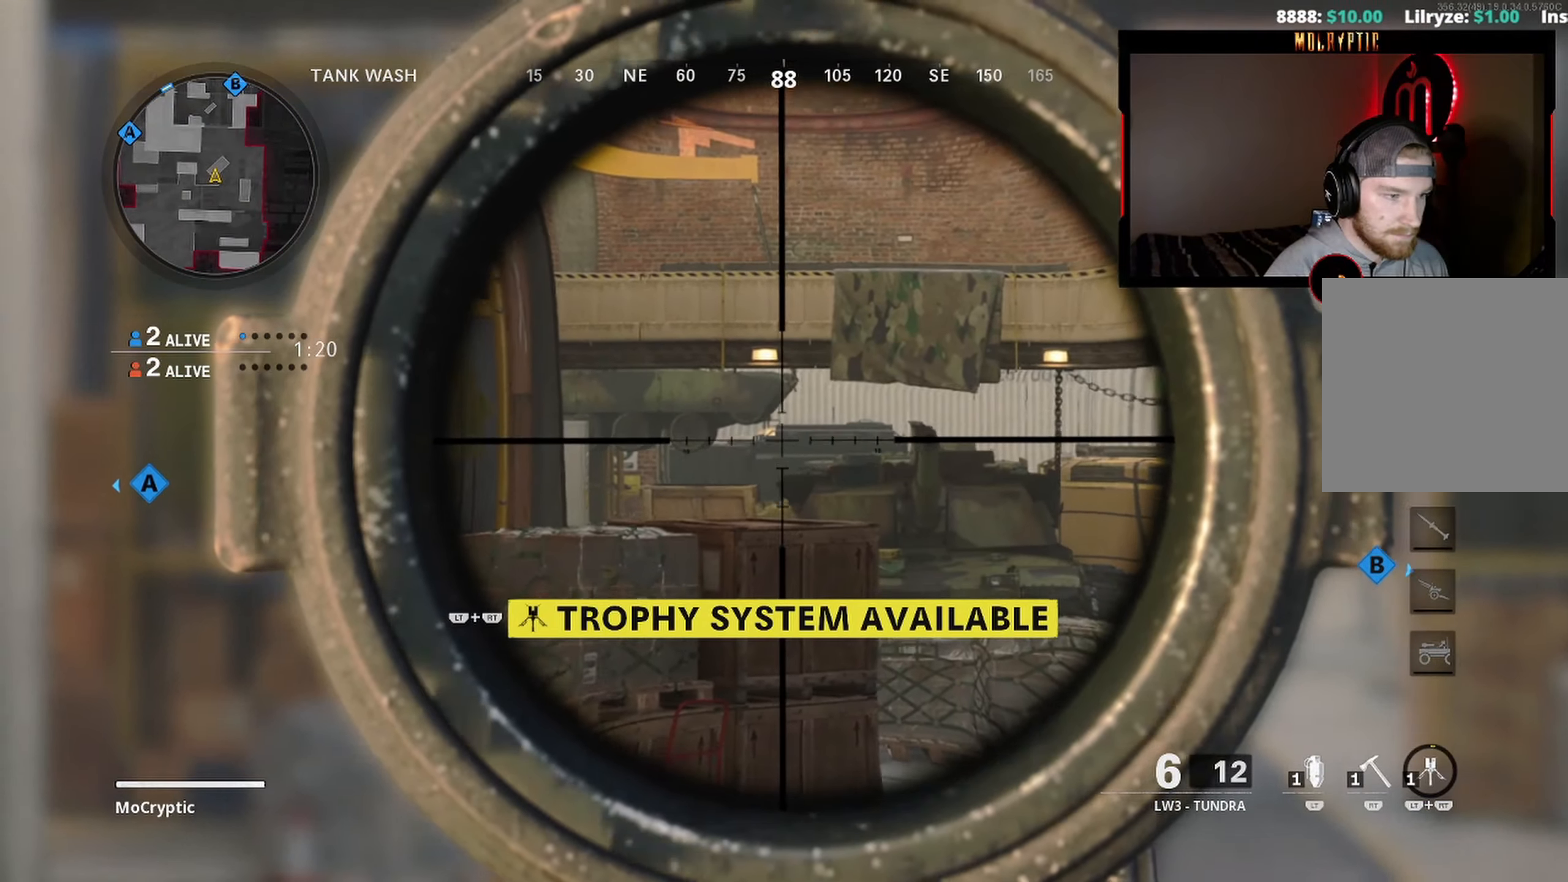
{"buttons": [], "left_stick": "down-right", "right_stick": "center", "events": [[200, "right_stick", "center"], [267, "right_stick", "down-right"], [450, "left_stick", "down-right"], [484, "L1", "up"], [484, "right_stick", "center"]]}
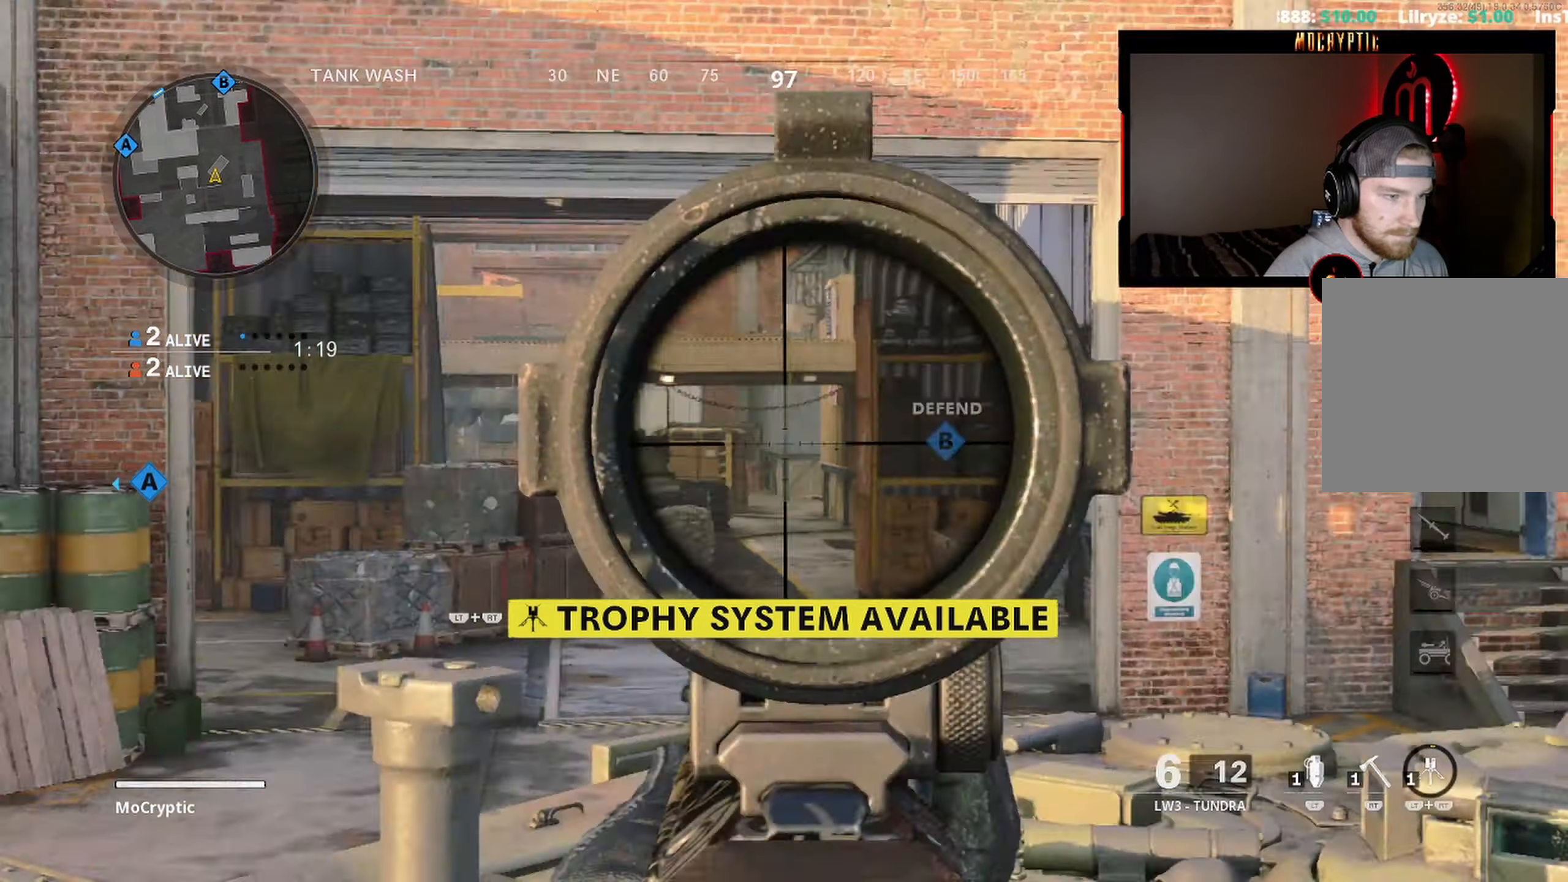
{"buttons": ["START"], "left_stick": "center", "right_stick": "center", "events": [[217, "R3", "down"], [250, "left_stick", "right"], [317, "R3", "up"], [367, "left_stick", "center"], [450, "START", "down"]]}
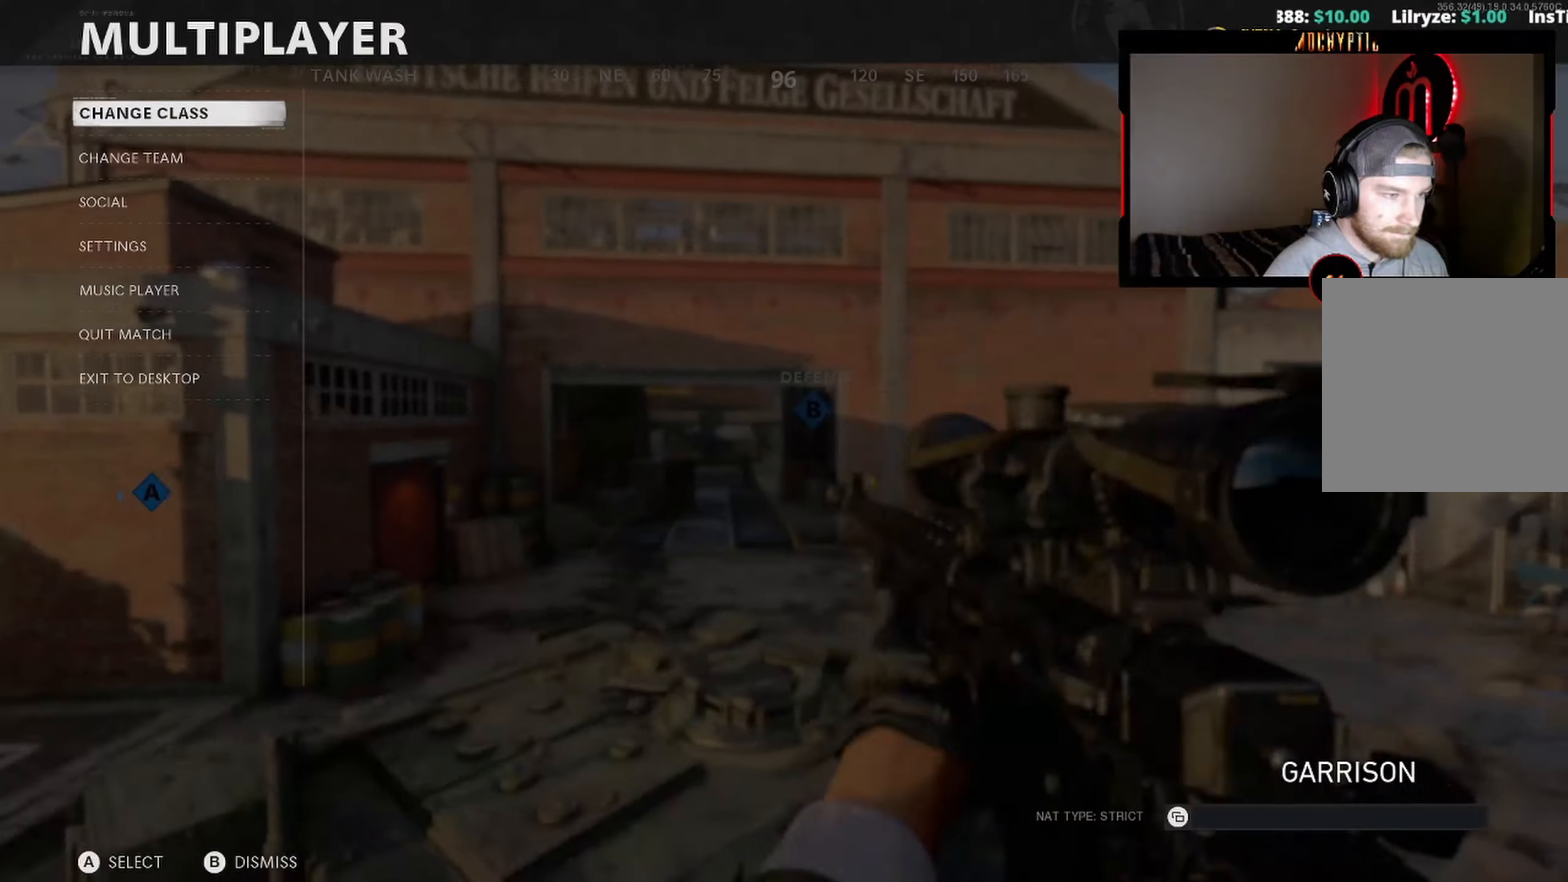
{"buttons": [], "left_stick": "center", "right_stick": "center", "events": [[17, "START", "up"], [134, "A", "down"], [234, "A", "up"], [284, "DPAD_UP", "down"], [367, "DPAD_UP", "up"], [400, "A", "down"], [484, "A", "up"]]}
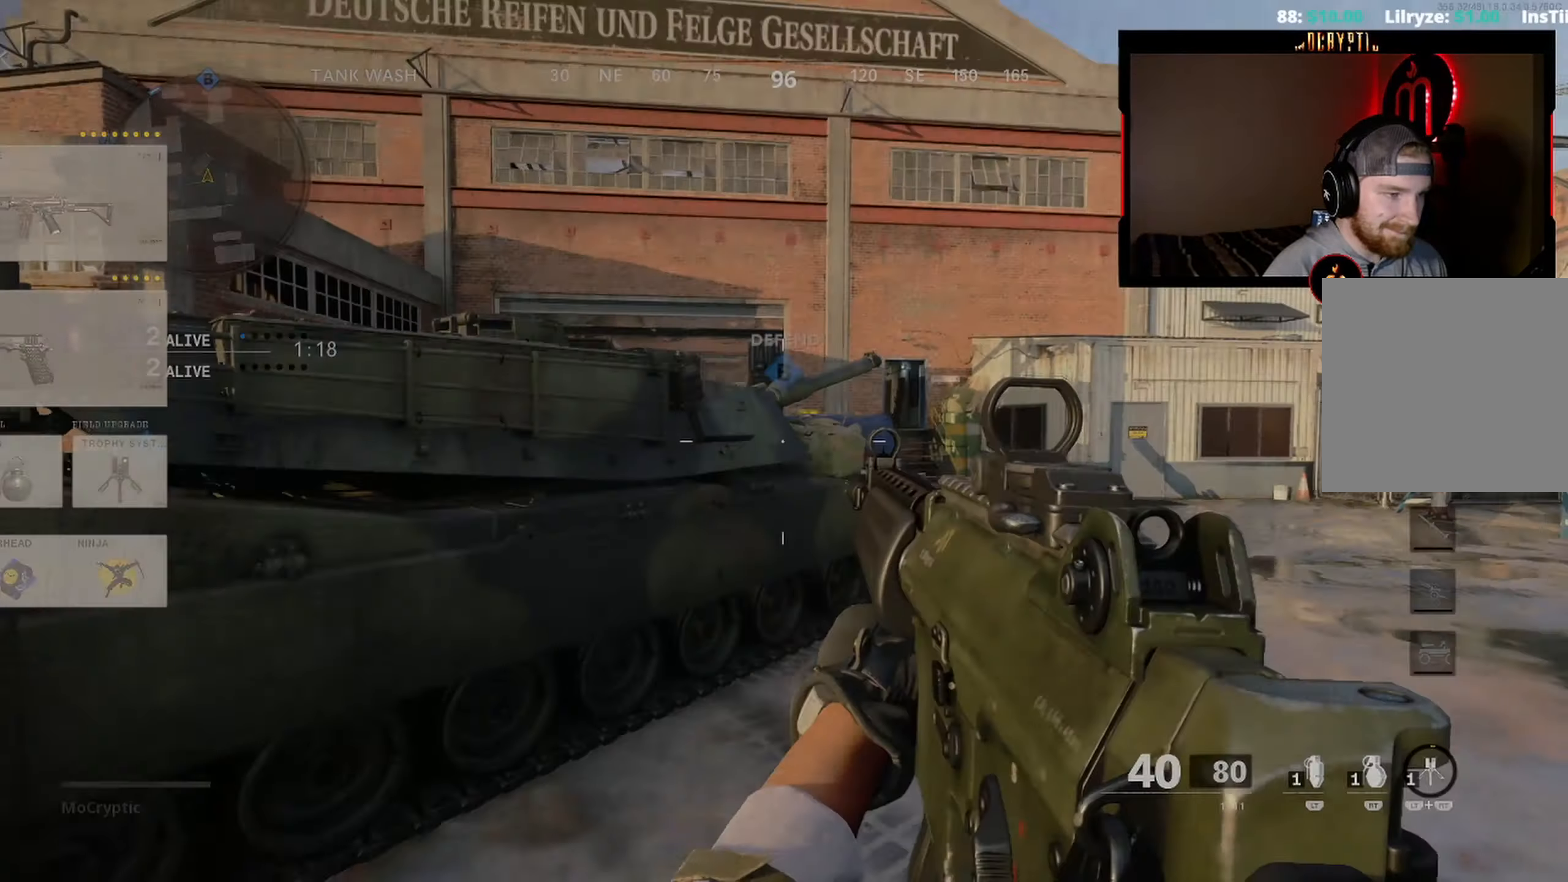
{"buttons": [], "left_stick": "up", "right_stick": "center", "events": [[67, "A", "down"], [117, "A", "up"], [117, "left_stick", "up"], [184, "L3", "down"], [250, "Y", "down"], [300, "L3", "up"], [300, "right_stick", "right"], [367, "Y", "up"], [384, "L3", "down"], [400, "right_stick", "down-right"], [417, "Y", "down"], [484, "L3", "up"], [500, "Y", "up"], [500, "right_stick", "center"]]}
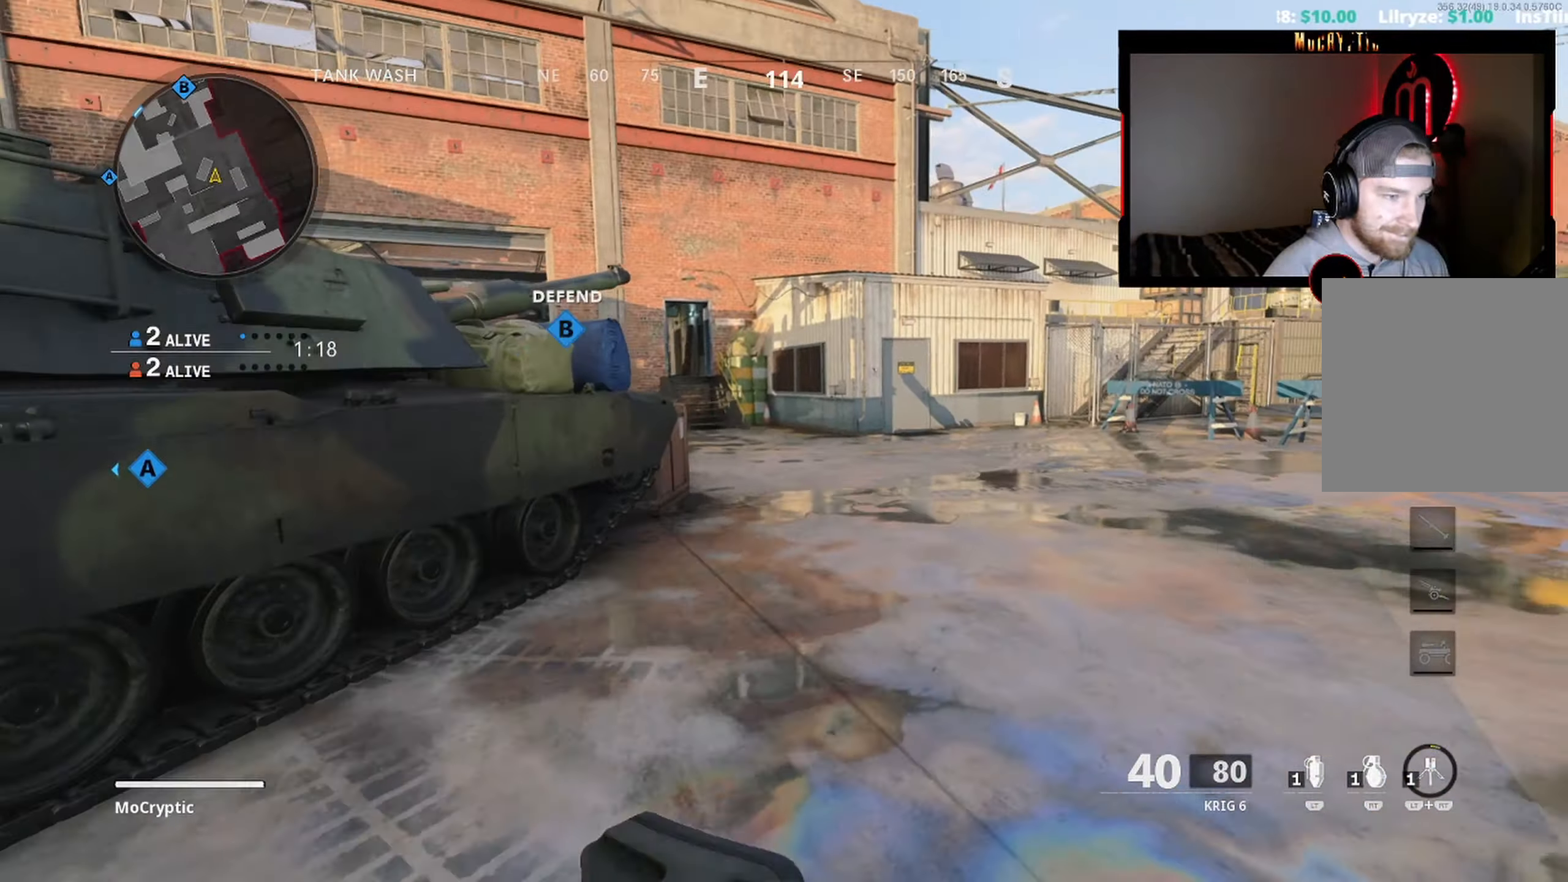
{"buttons": ["L3"], "left_stick": "up", "right_stick": "center", "events": [[67, "L3", "down"], [200, "L3", "up"], [317, "L3", "down"], [317, "right_stick", "left"], [367, "L3", "up"], [434, "right_stick", "center"], [500, "L3", "down"]]}
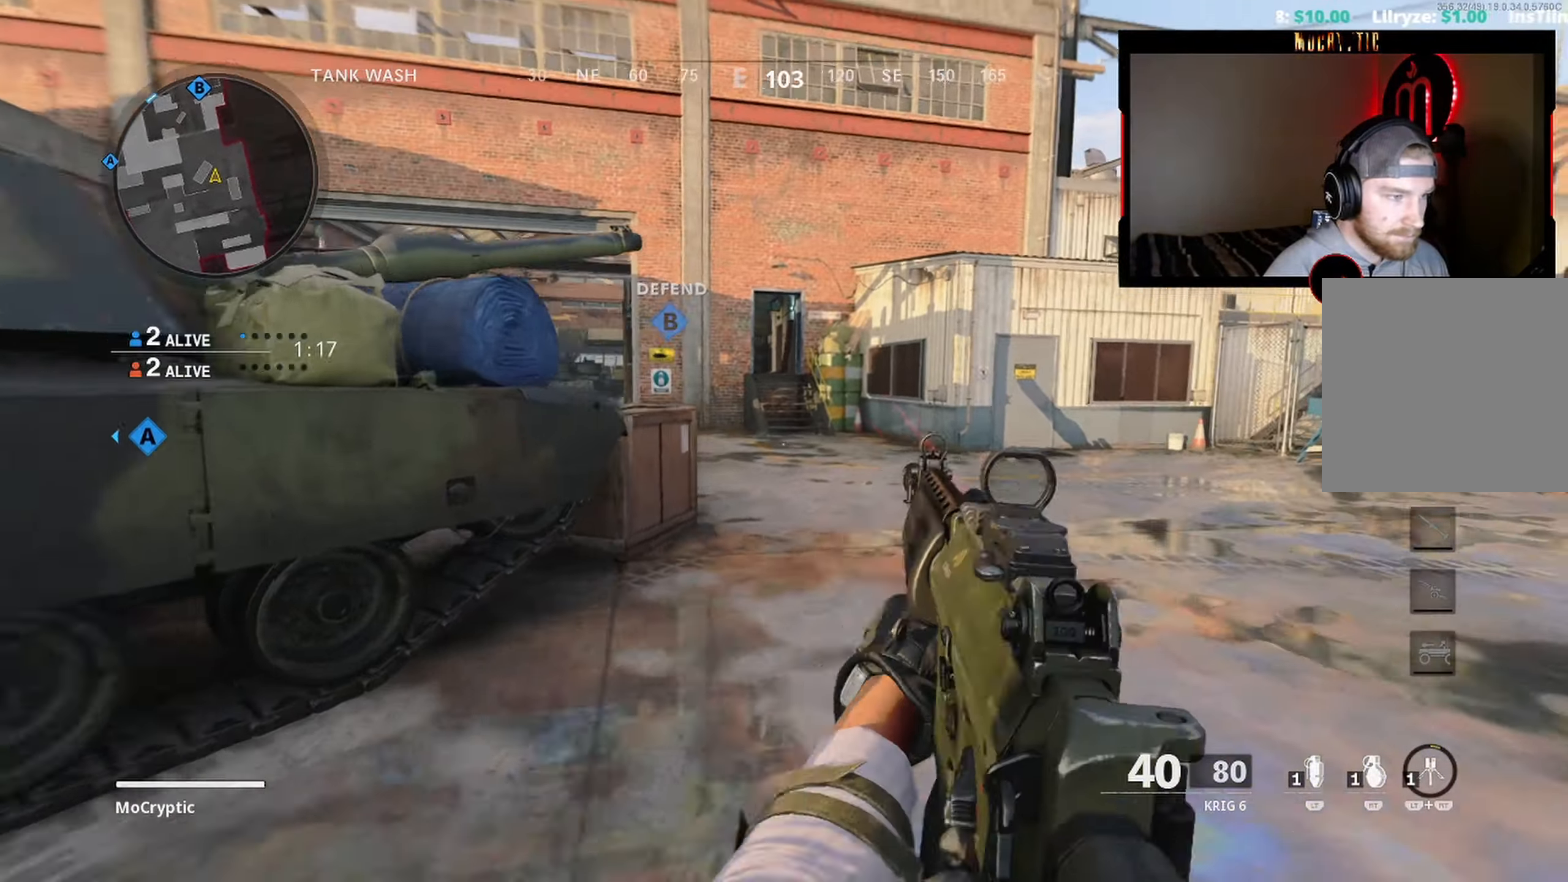
{"buttons": ["L3"], "left_stick": "up", "right_stick": "center", "events": [[100, "L3", "up"], [166, "L3", "down"], [266, "right_stick", "left"], [350, "right_stick", "center"]]}
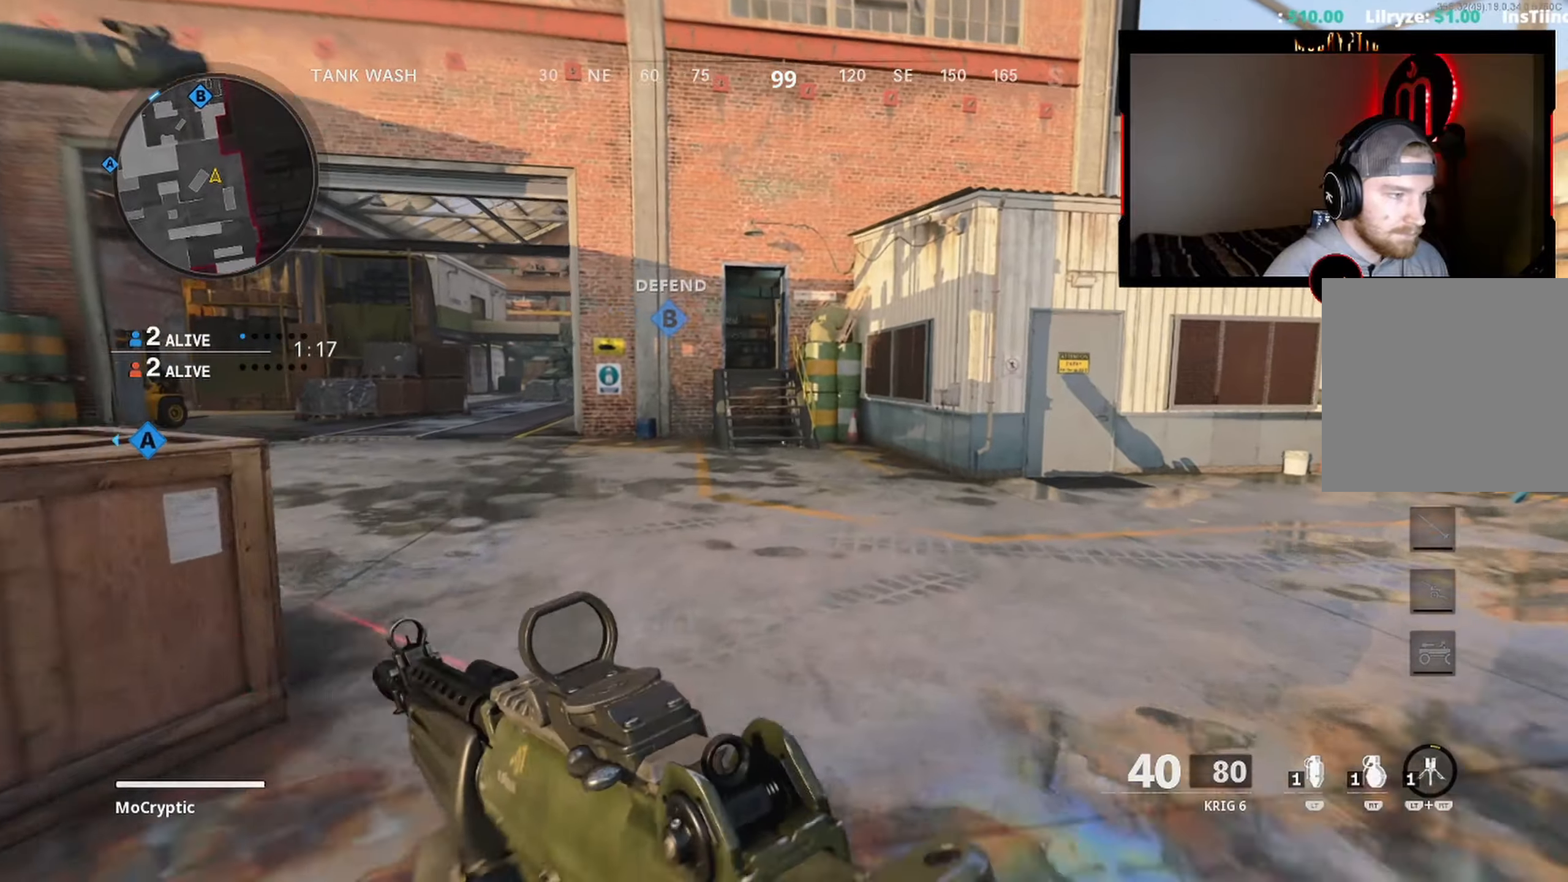
{"buttons": [], "left_stick": "up", "right_stick": "center", "events": [[33, "L3", "up"], [100, "right_stick", "left"], [183, "L3", "down"], [216, "right_stick", "center"], [250, "L3", "up"]]}
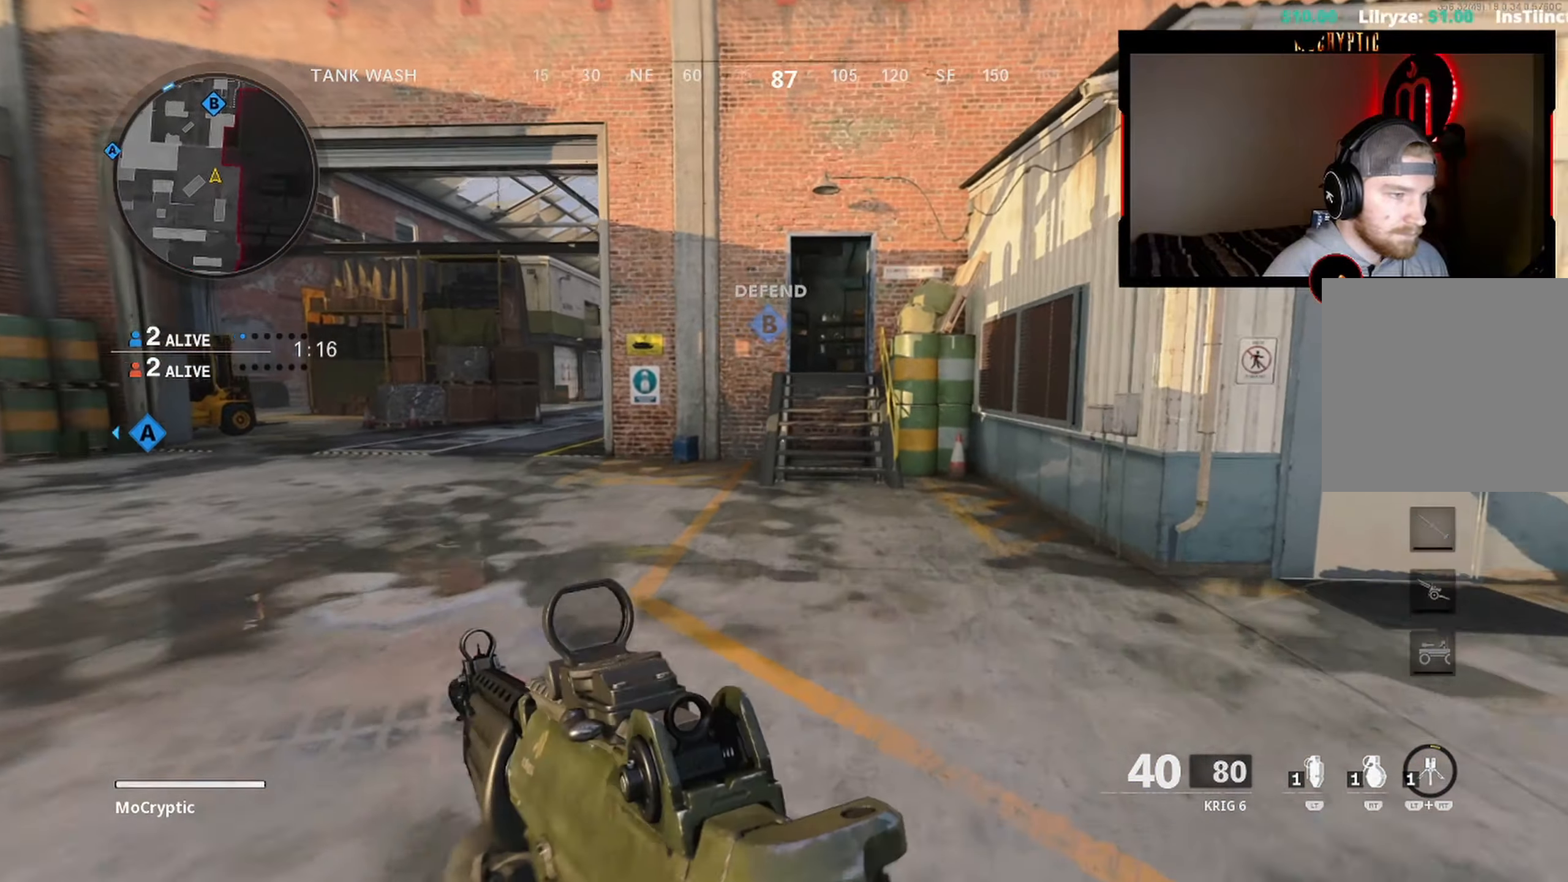
{"buttons": [], "left_stick": "up", "right_stick": "center", "events": []}
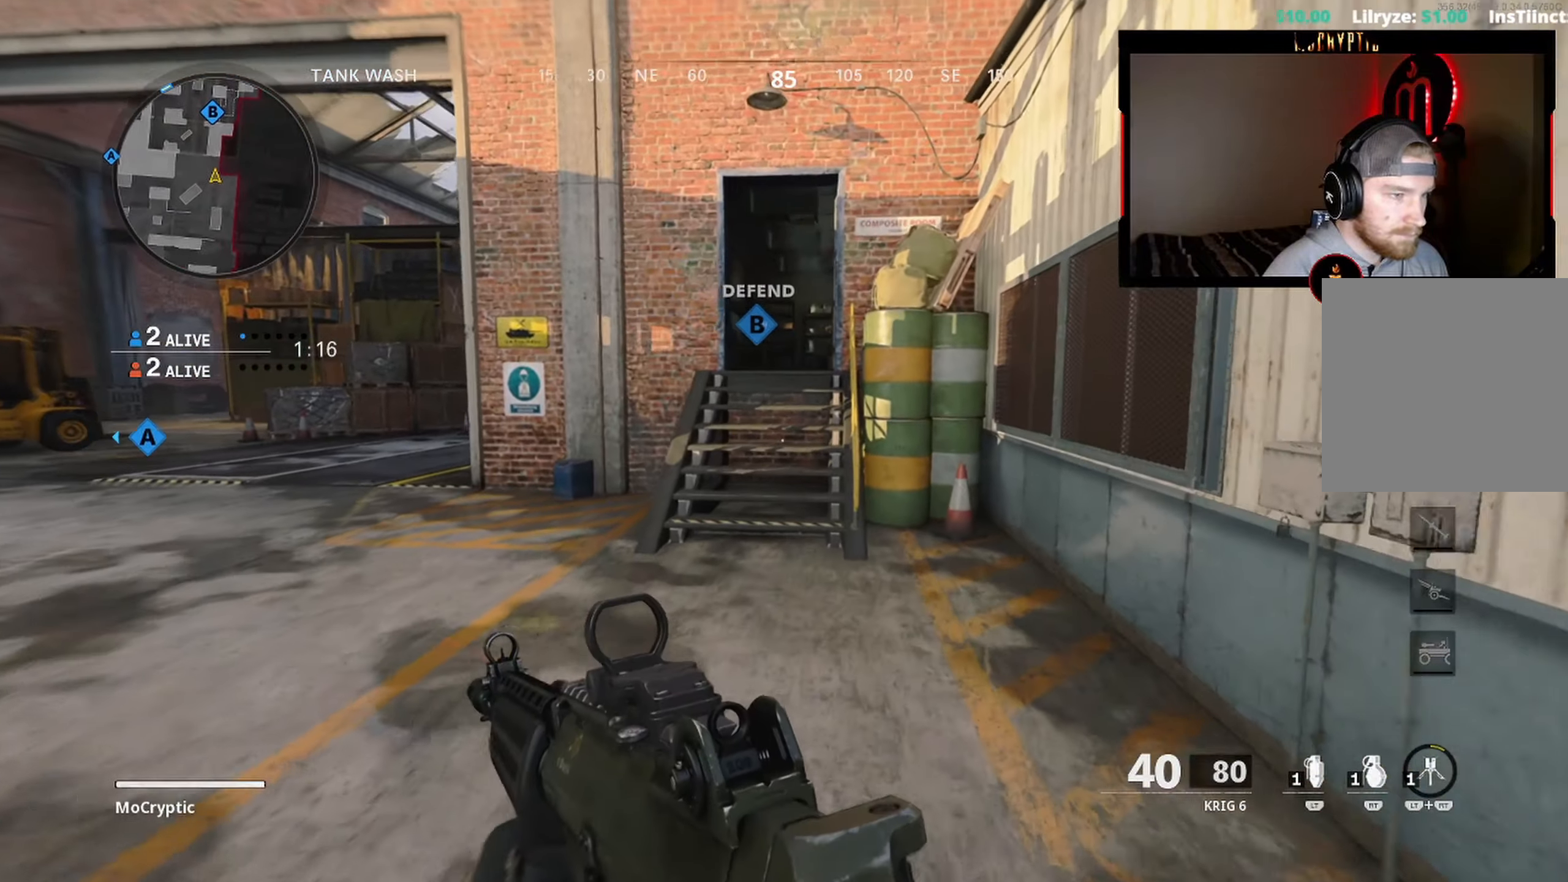
{"buttons": [], "left_stick": "up", "right_stick": "center", "events": []}
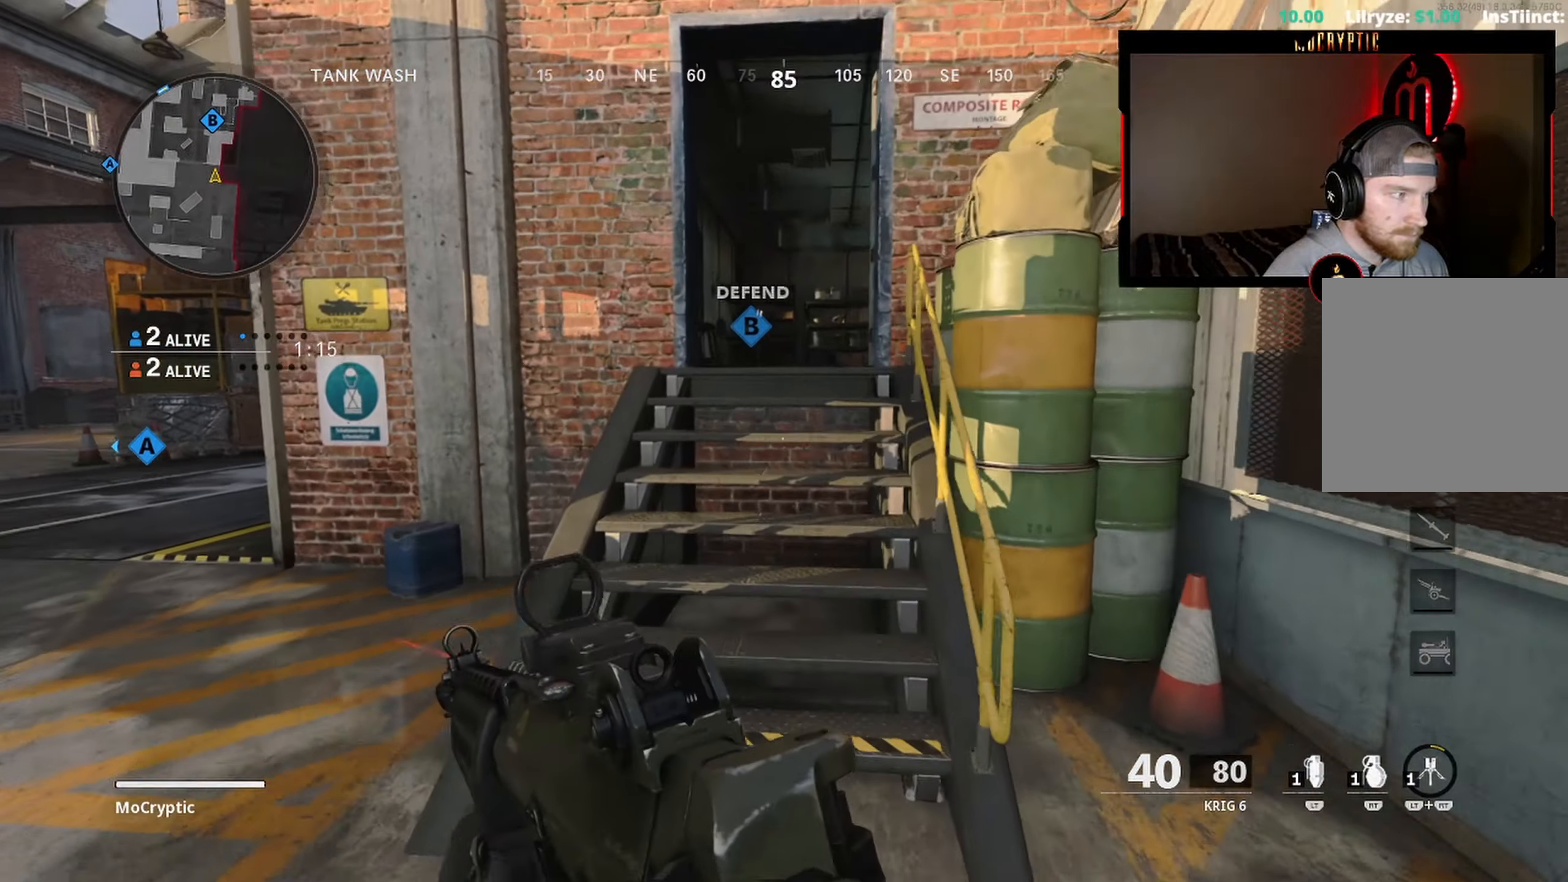
{"buttons": [], "left_stick": "up", "right_stick": "center", "events": []}
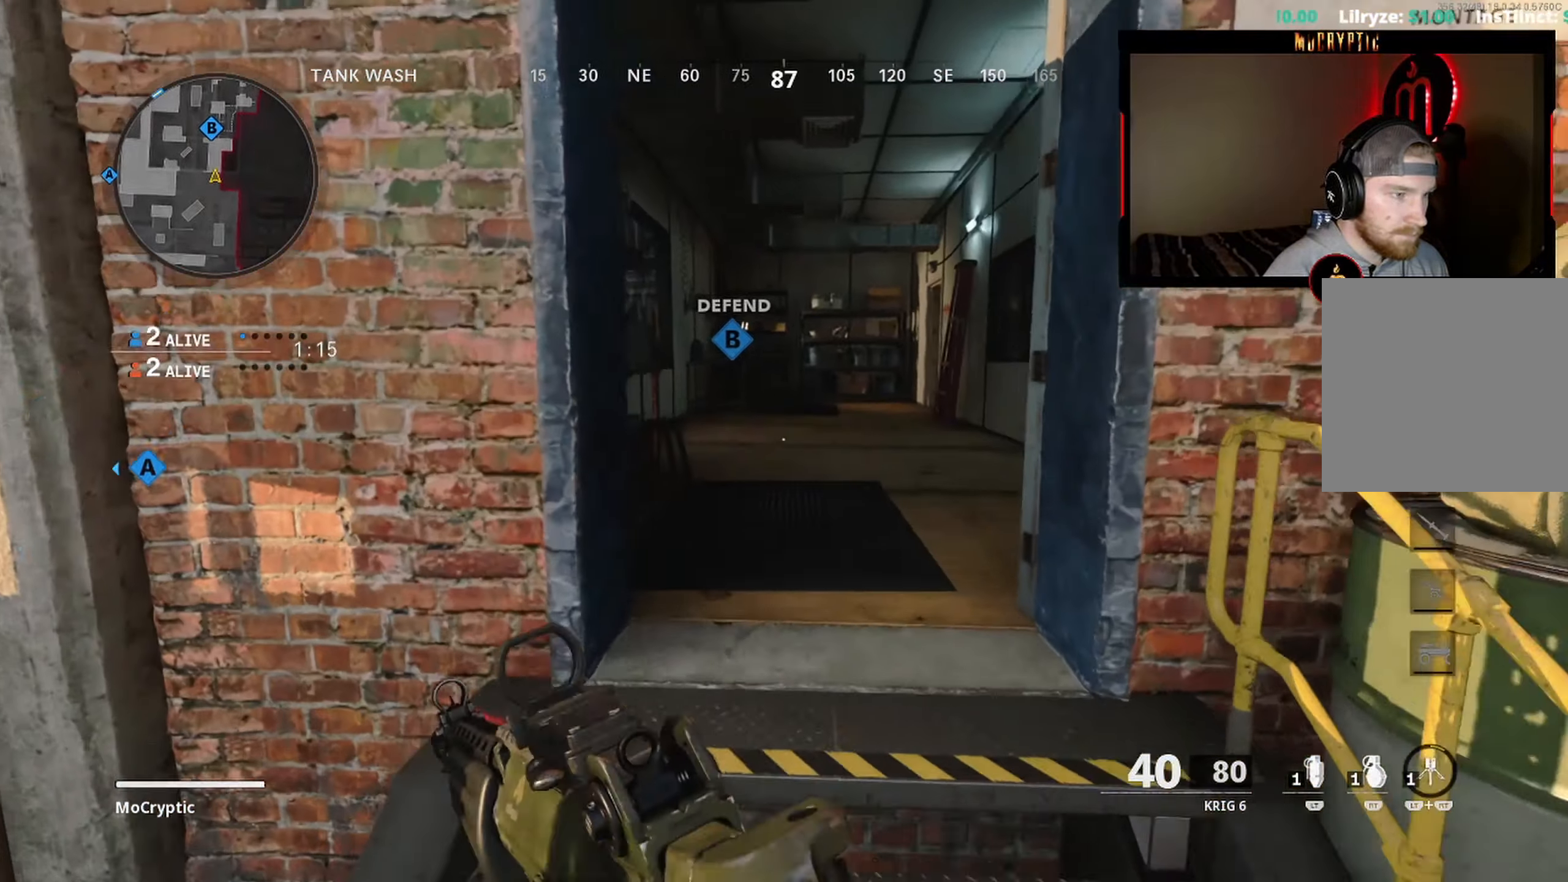
{"buttons": [], "left_stick": "up-right", "right_stick": "center", "events": [[233, "left_stick", "up-right"]]}
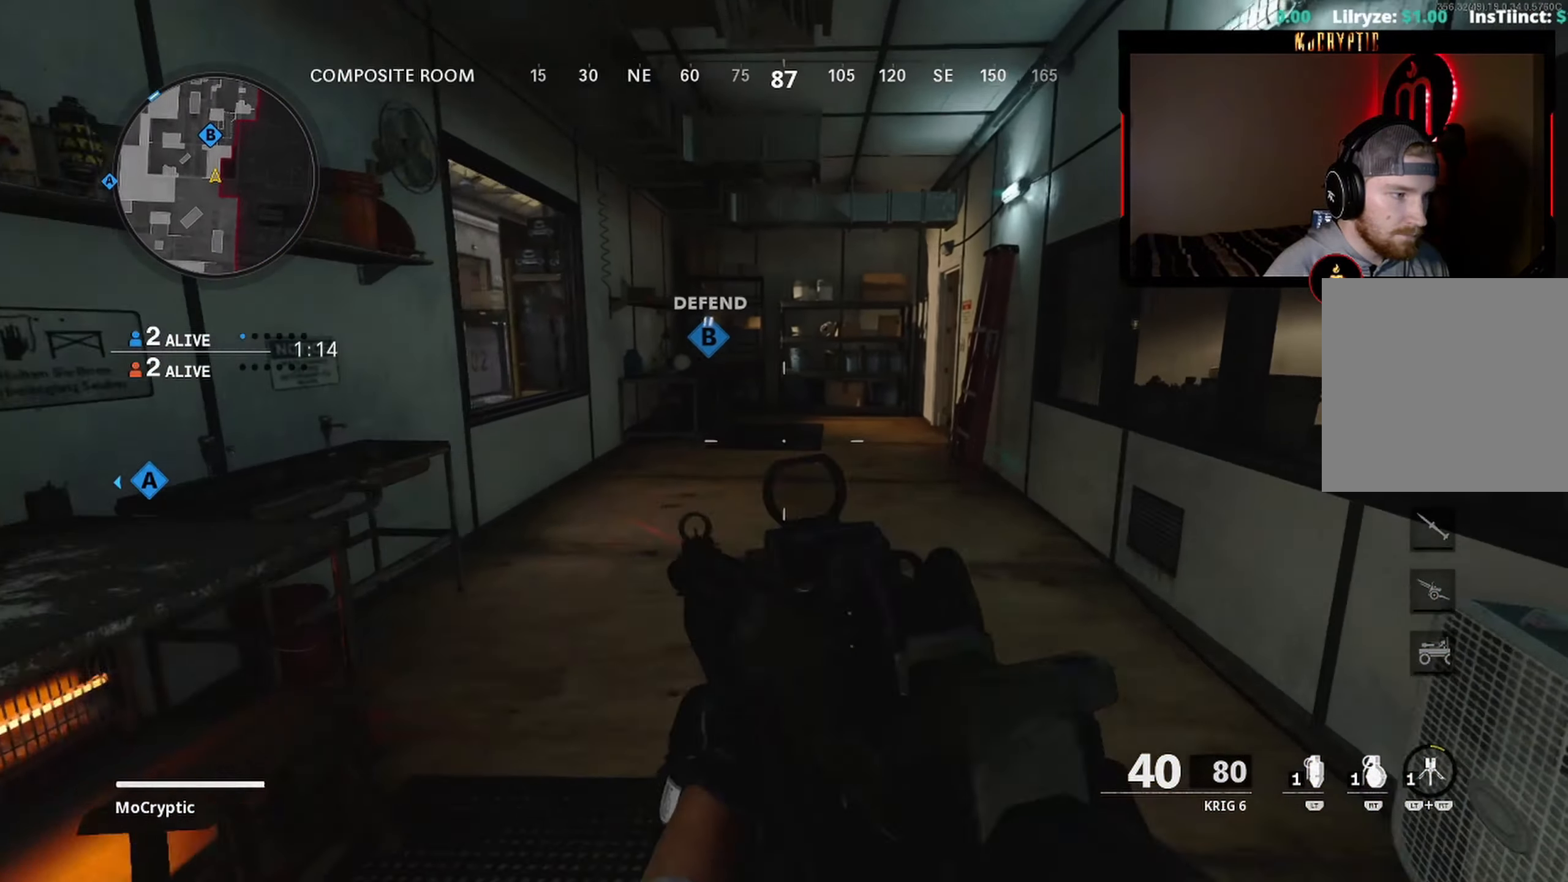
{"buttons": [], "left_stick": "up-left", "right_stick": "center", "events": [[150, "left_stick", "up"], [383, "left_stick", "up-left"]]}
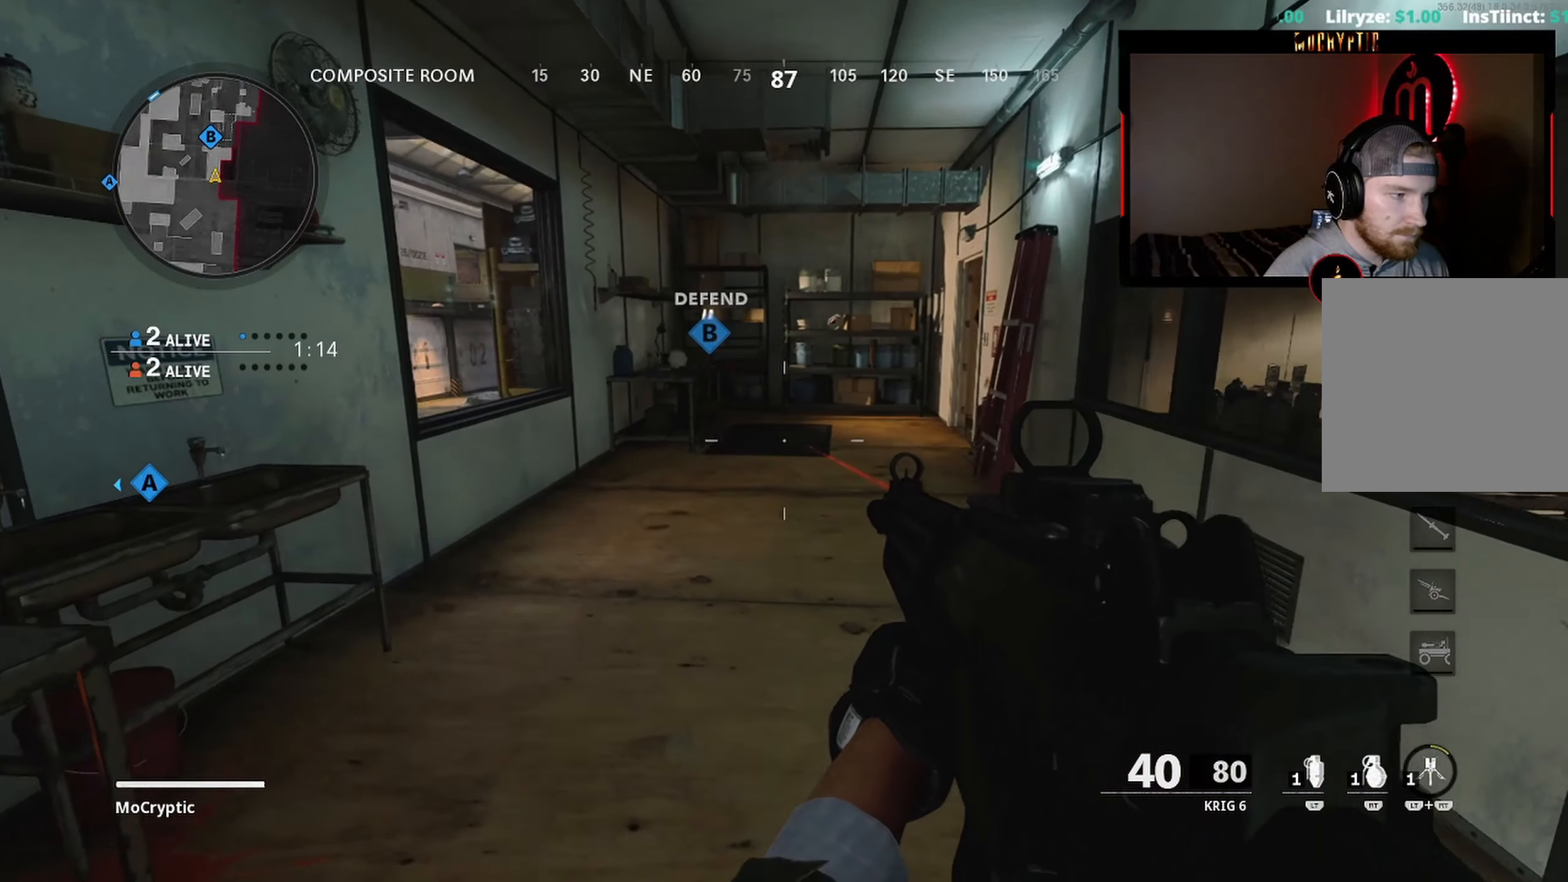
{"buttons": [], "left_stick": "up-left", "right_stick": "center", "events": []}
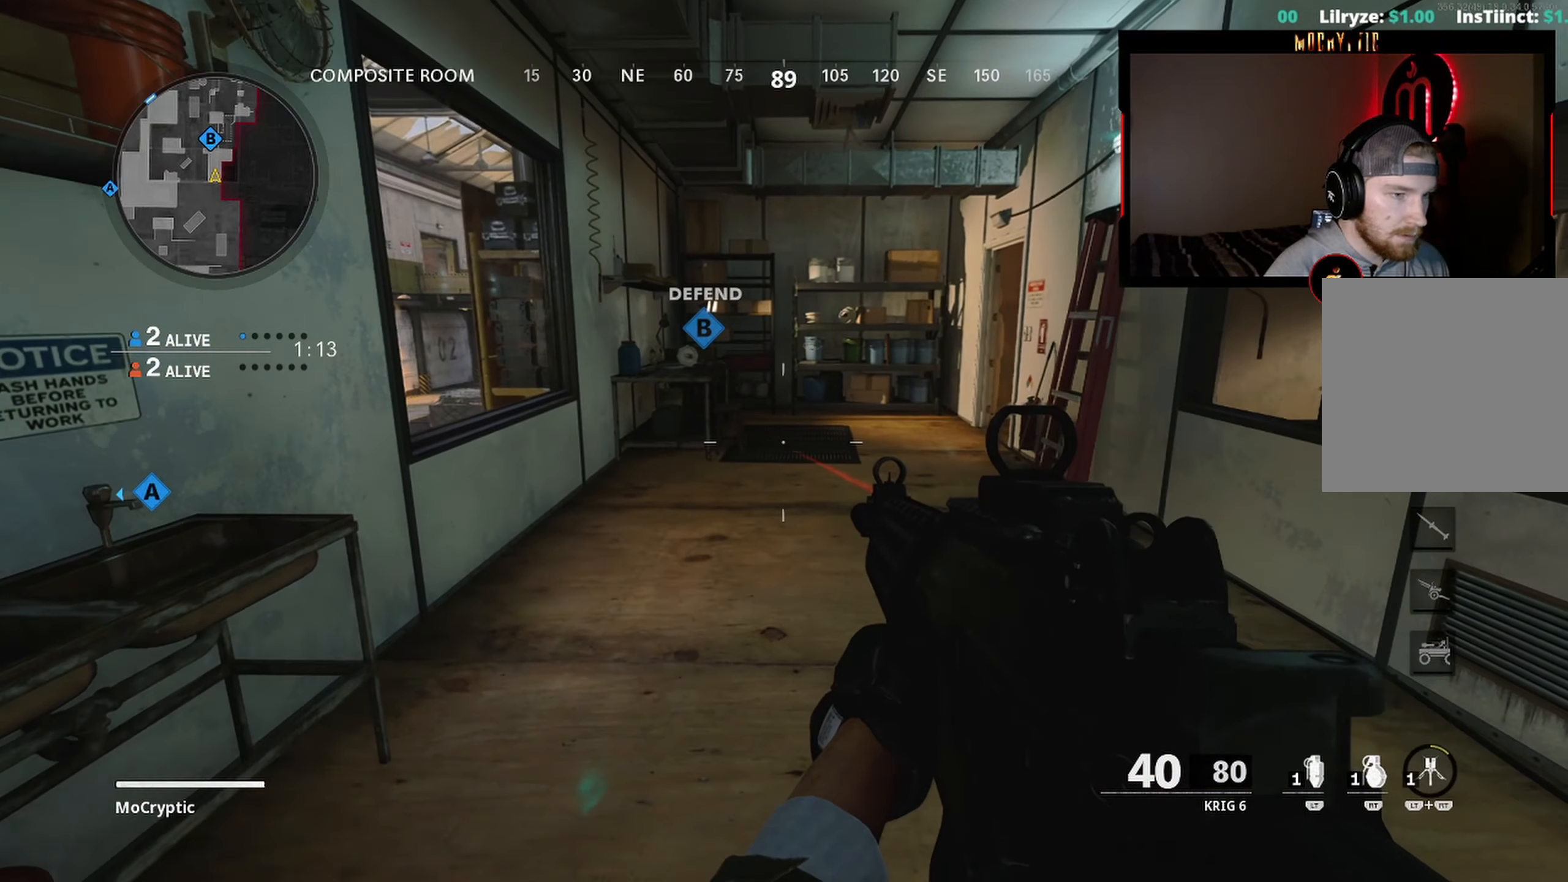
{"buttons": [], "left_stick": "up", "right_stick": "center", "events": [[500, "left_stick", "up"]]}
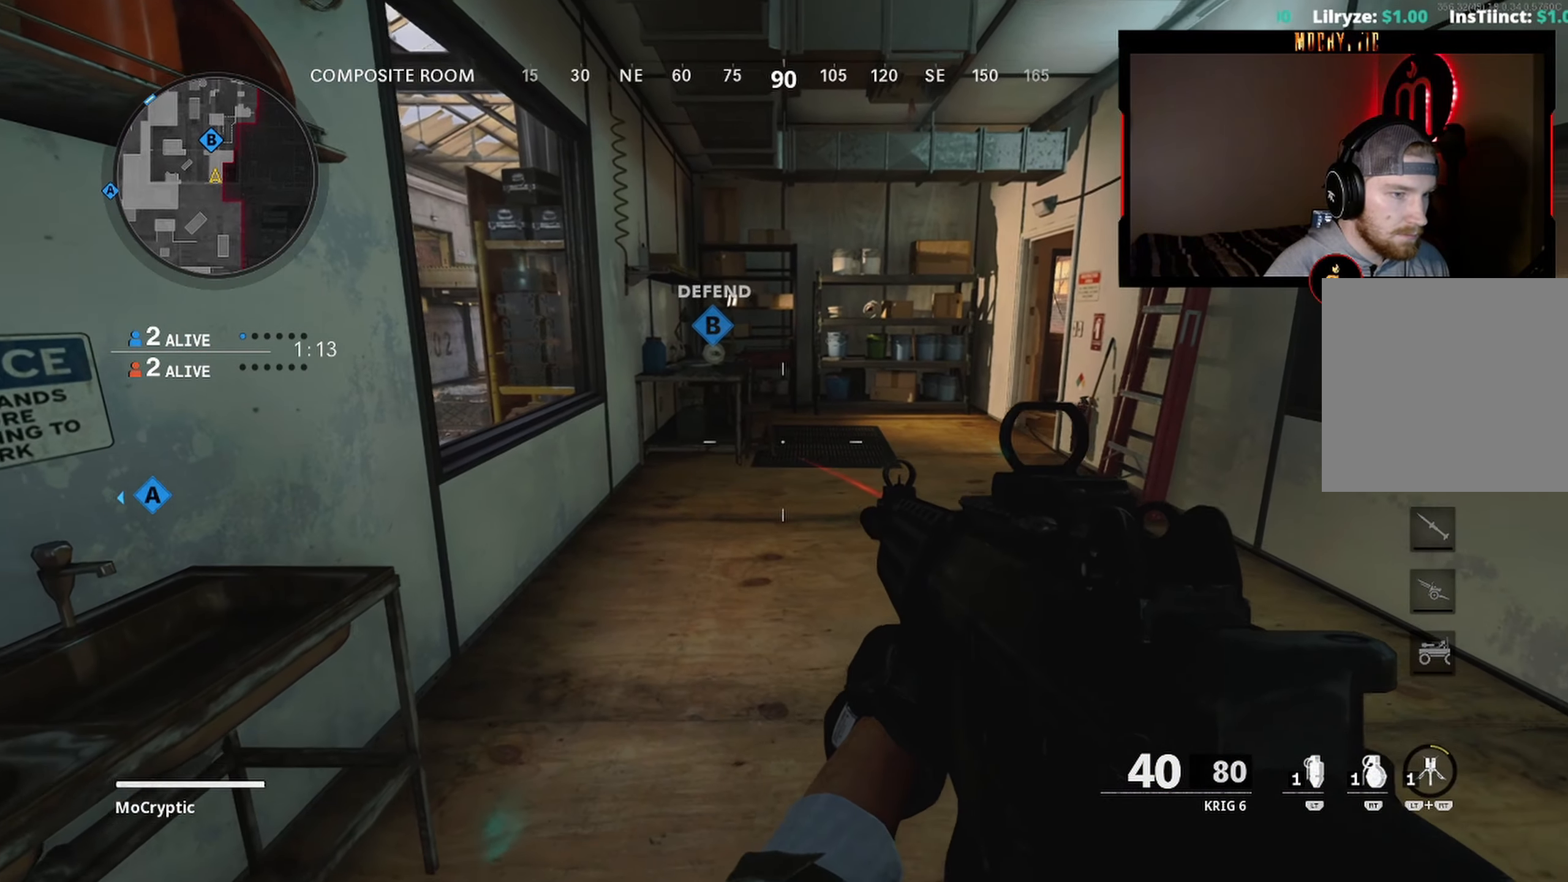
{"buttons": [], "left_stick": "center", "right_stick": "center", "events": [[250, "left_stick", "center"]]}